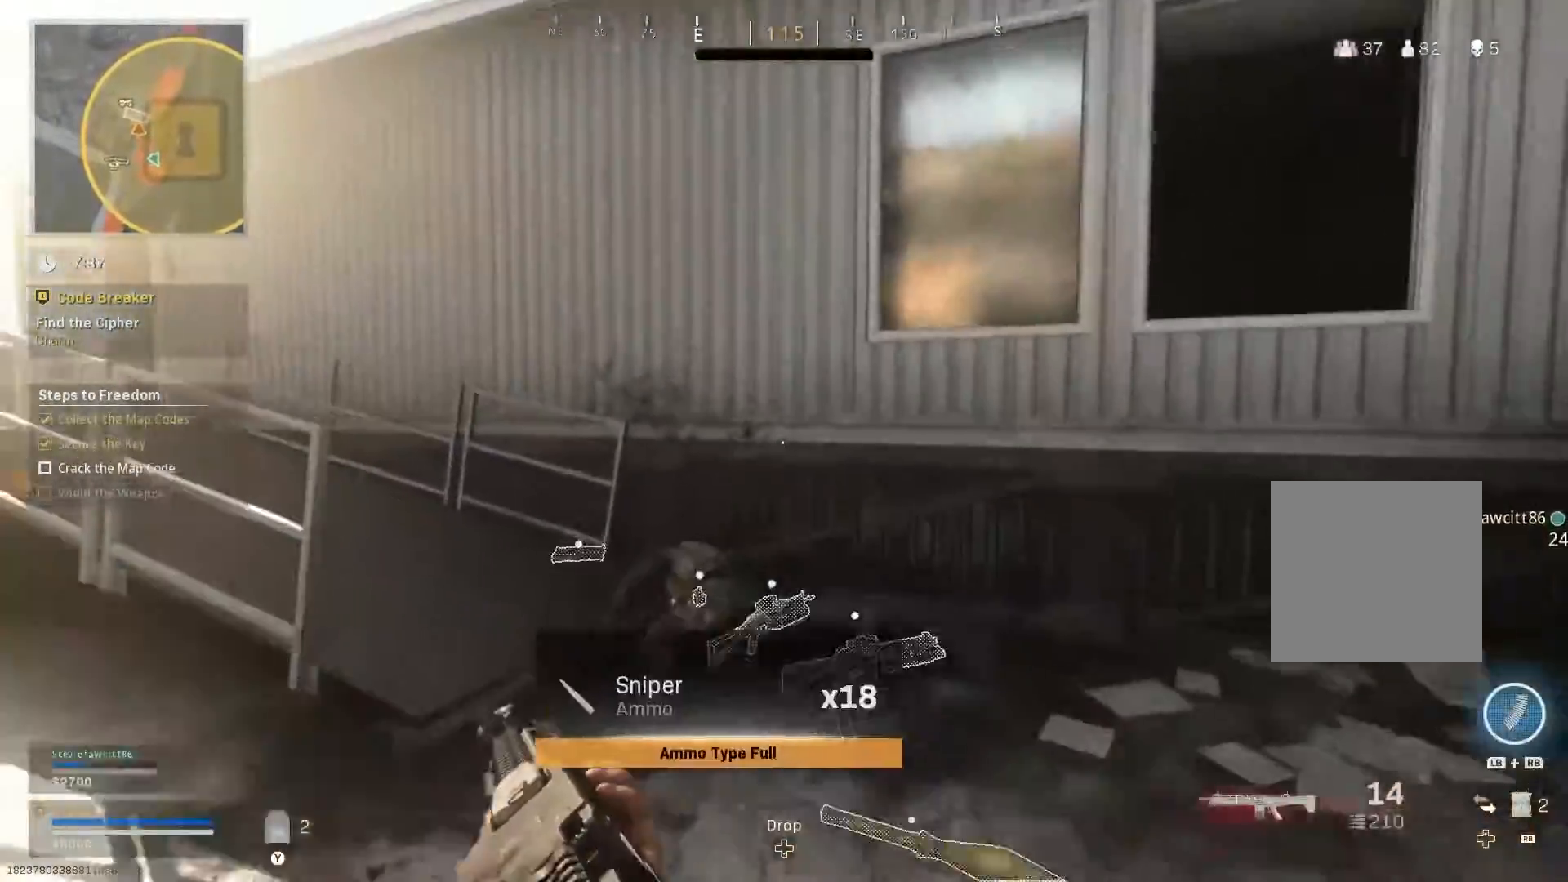
Gameplay with a controller (Xbox layout); each line is a JSON object with the inputs held at the frame after it. "events" lists button and stick changes between this image and that frame as [ms after this image, input, new state], when the widget could be followed in between.
{"buttons": [], "left_stick": "up", "right_stick": "center", "events": [[83, "right_stick", "left"], [350, "right_stick", "center"]]}
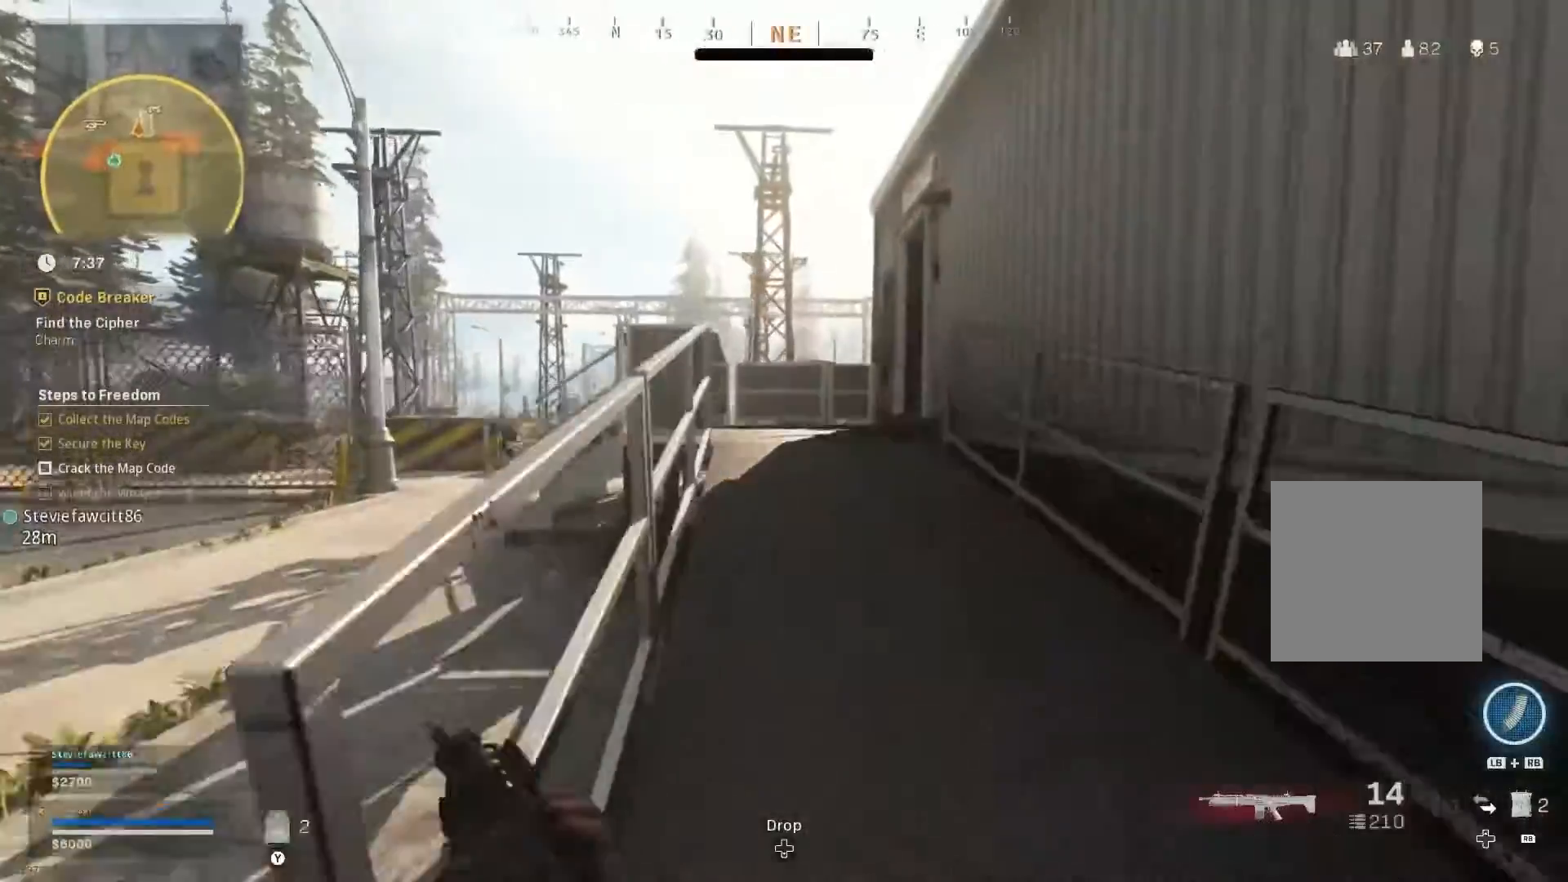
{"buttons": [], "left_stick": "up", "right_stick": "center", "events": []}
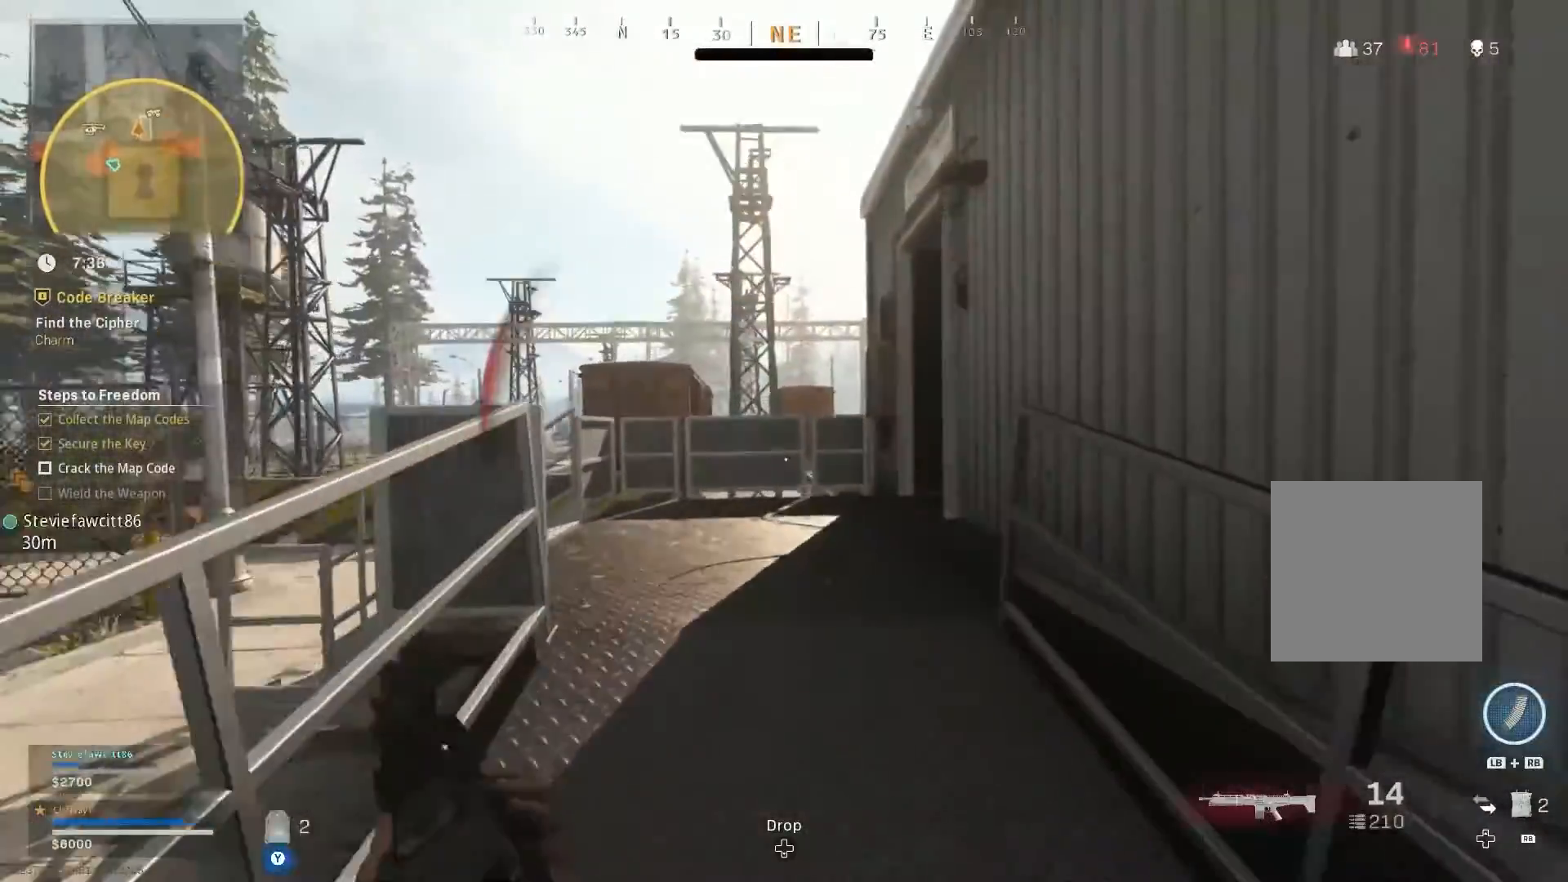
{"buttons": ["L3"], "left_stick": "up", "right_stick": "center", "events": [[500, "L3", "down"]]}
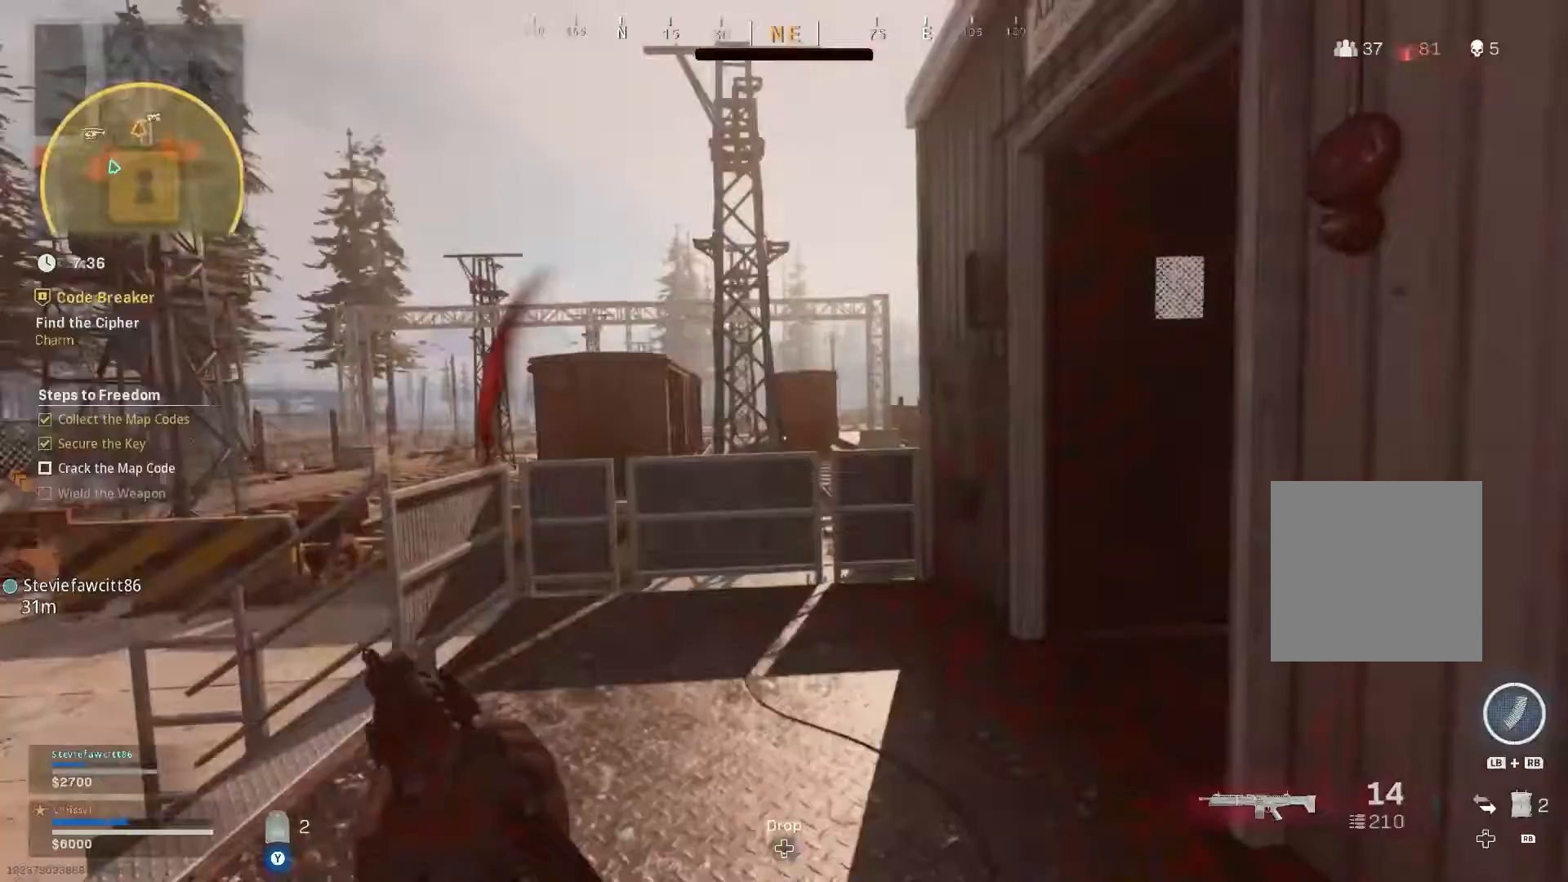
{"buttons": ["L3"], "left_stick": "up", "right_stick": "right", "events": [[33, "right_stick", "right"]]}
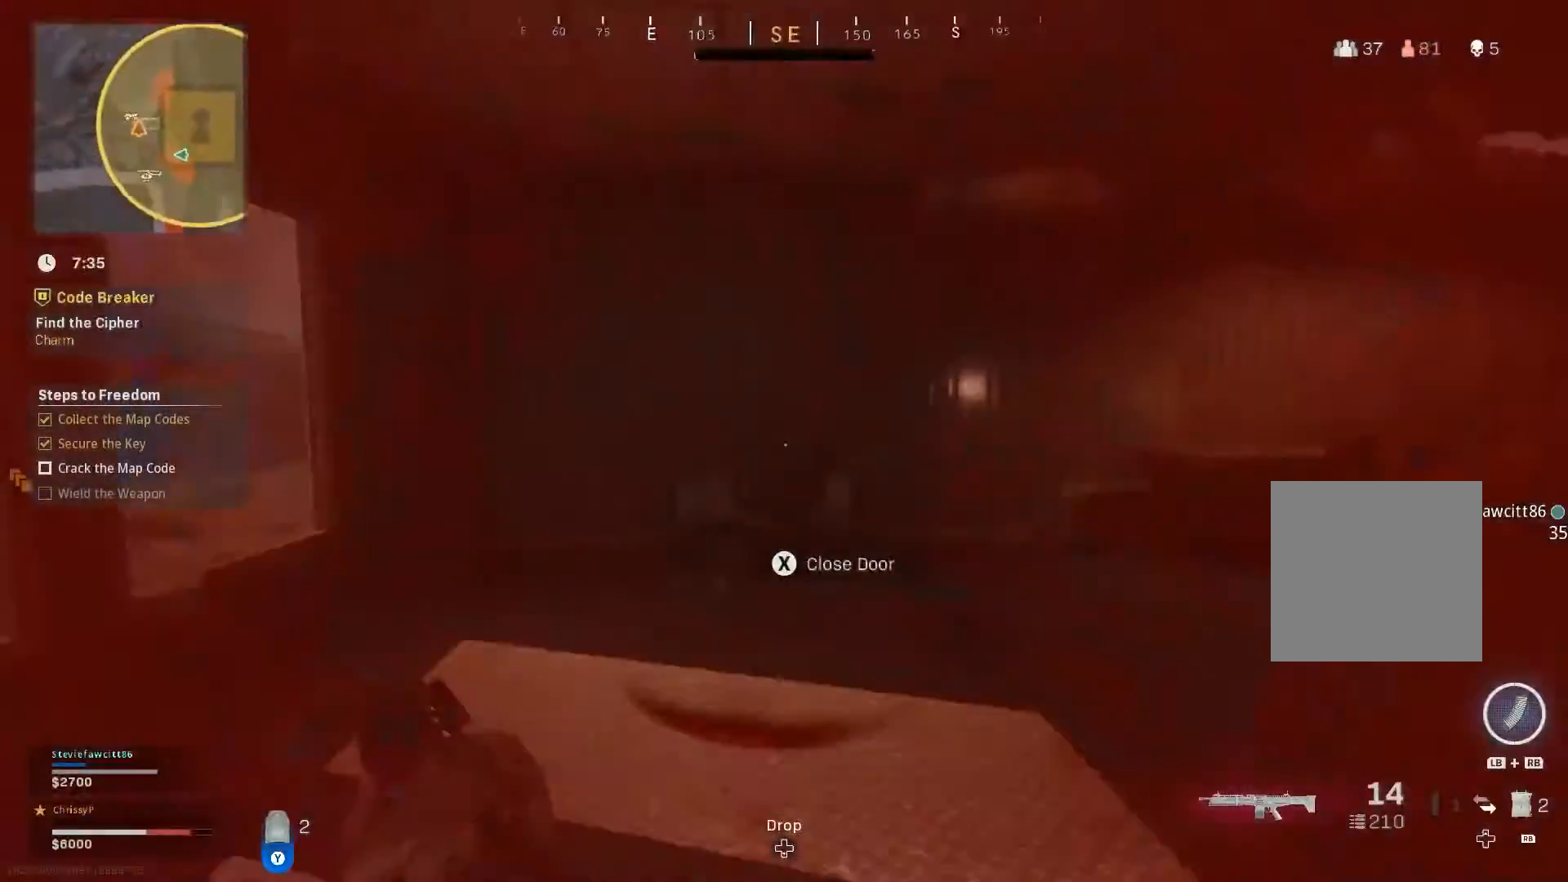
{"buttons": [], "left_stick": "up-left", "right_stick": "right", "events": [[133, "left_stick", "up-left"], [166, "L3", "up"]]}
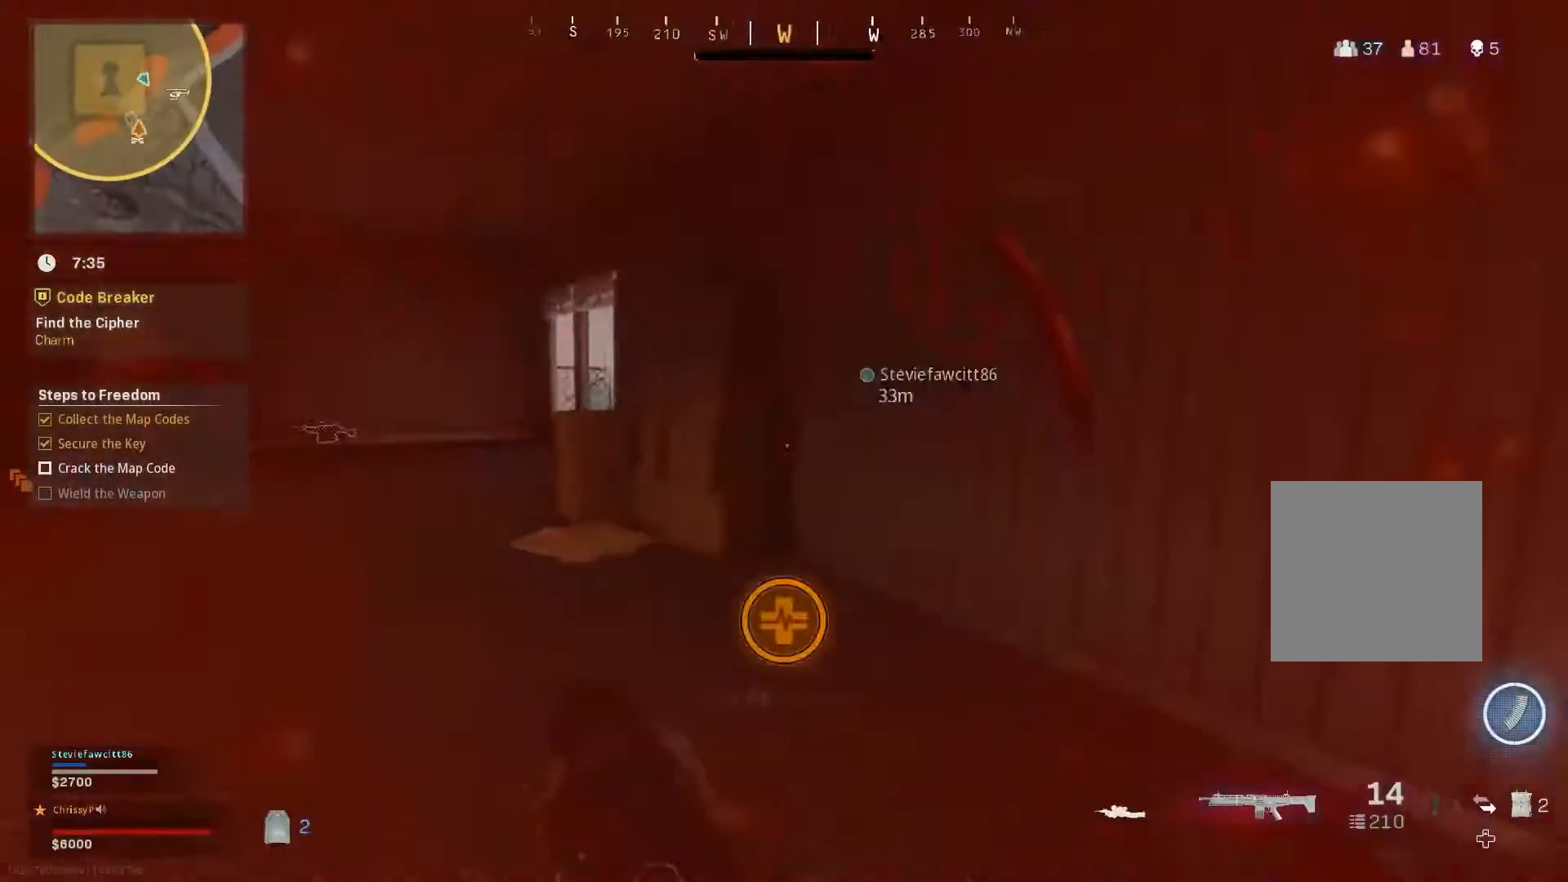
{"buttons": [], "left_stick": "up-left", "right_stick": "center", "events": [[50, "right_stick", "center"], [184, "right_stick", "left"], [434, "right_stick", "center"]]}
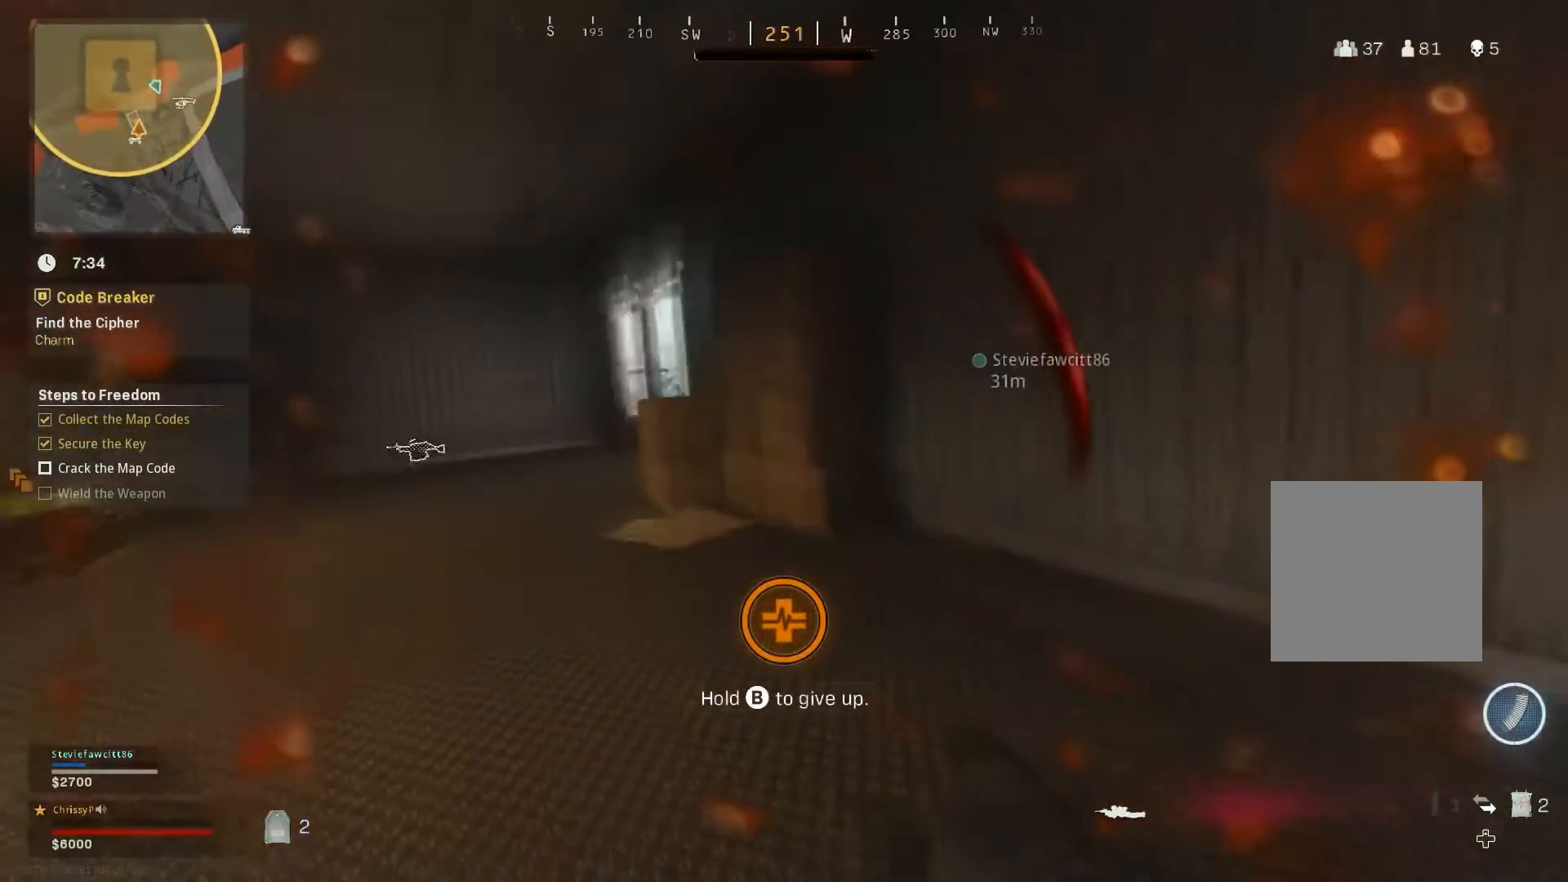
{"buttons": [], "left_stick": "left", "right_stick": "right", "events": [[333, "right_stick", "right"], [450, "left_stick", "left"]]}
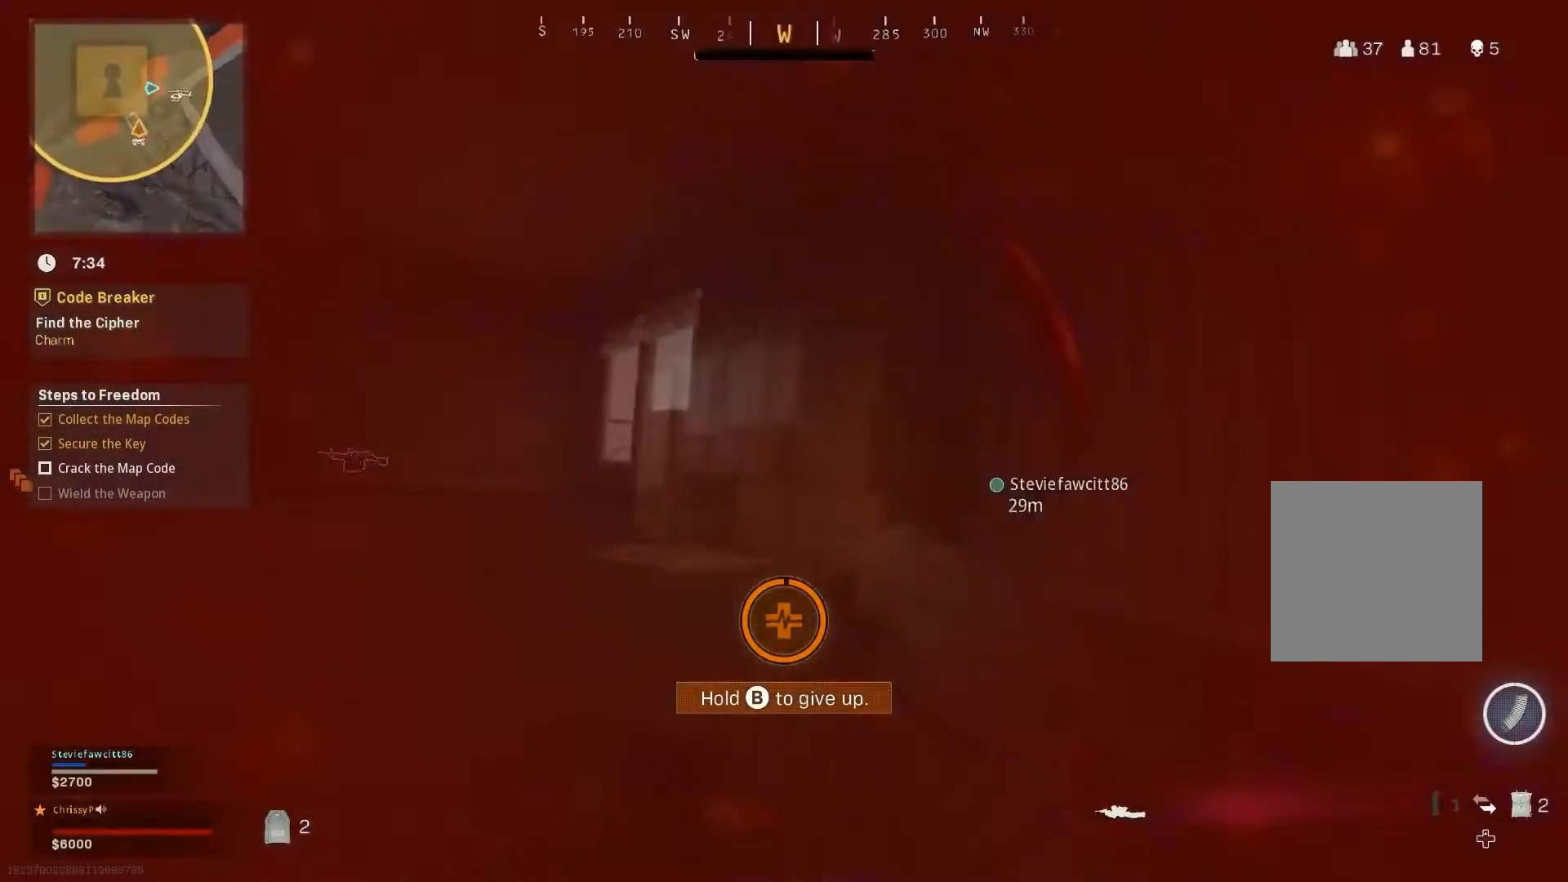
{"buttons": [], "left_stick": "down-left", "right_stick": "right", "events": [[117, "left_stick", "down-left"]]}
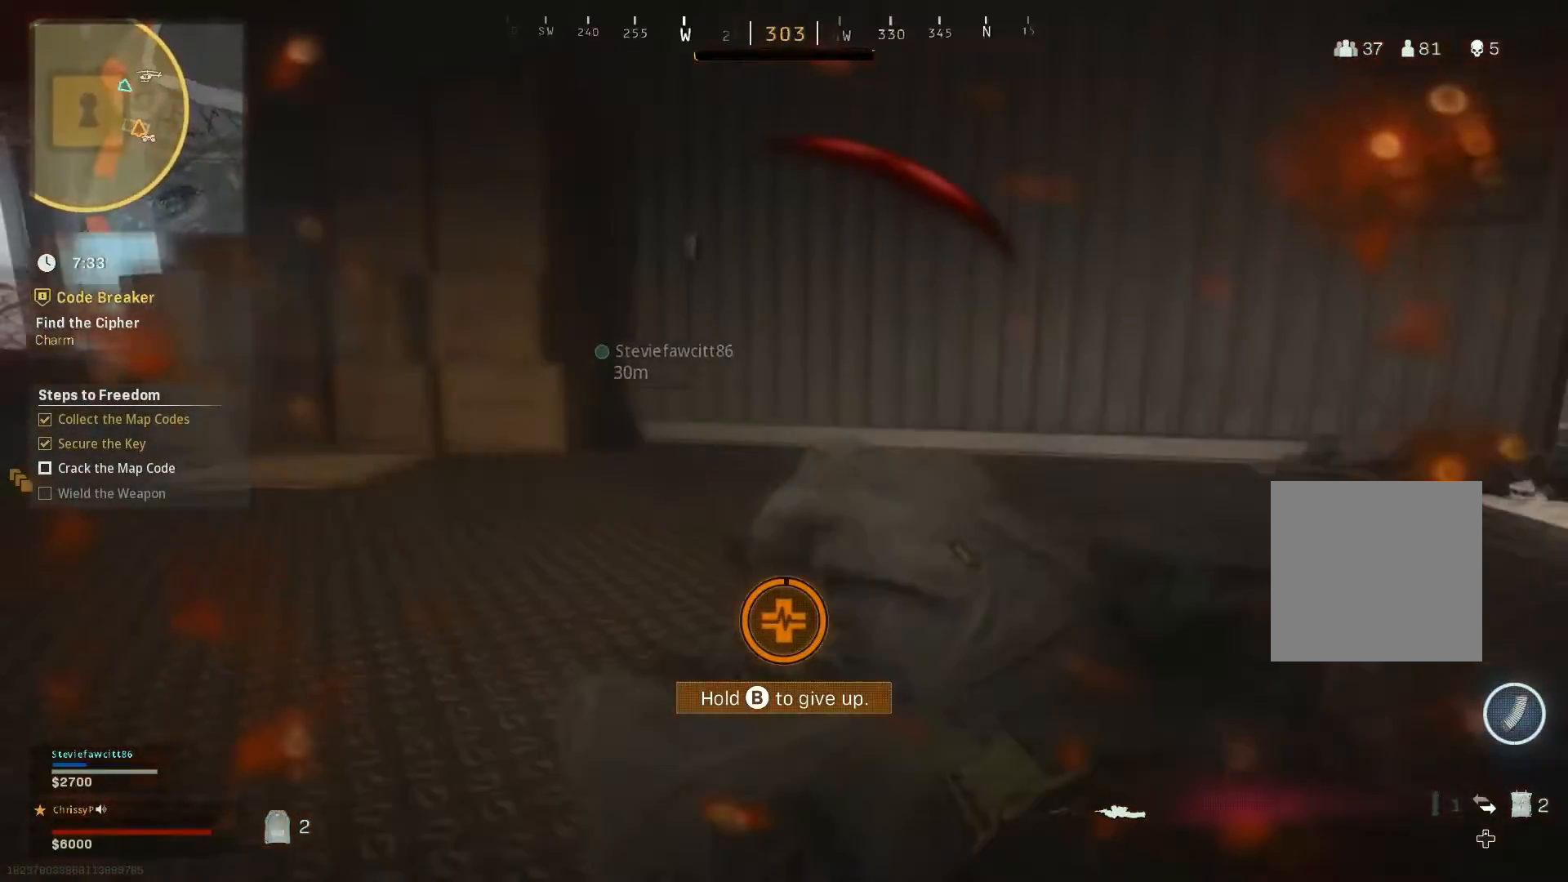
{"buttons": [], "left_stick": "down-left", "right_stick": "center", "events": [[418, "right_stick", "center"]]}
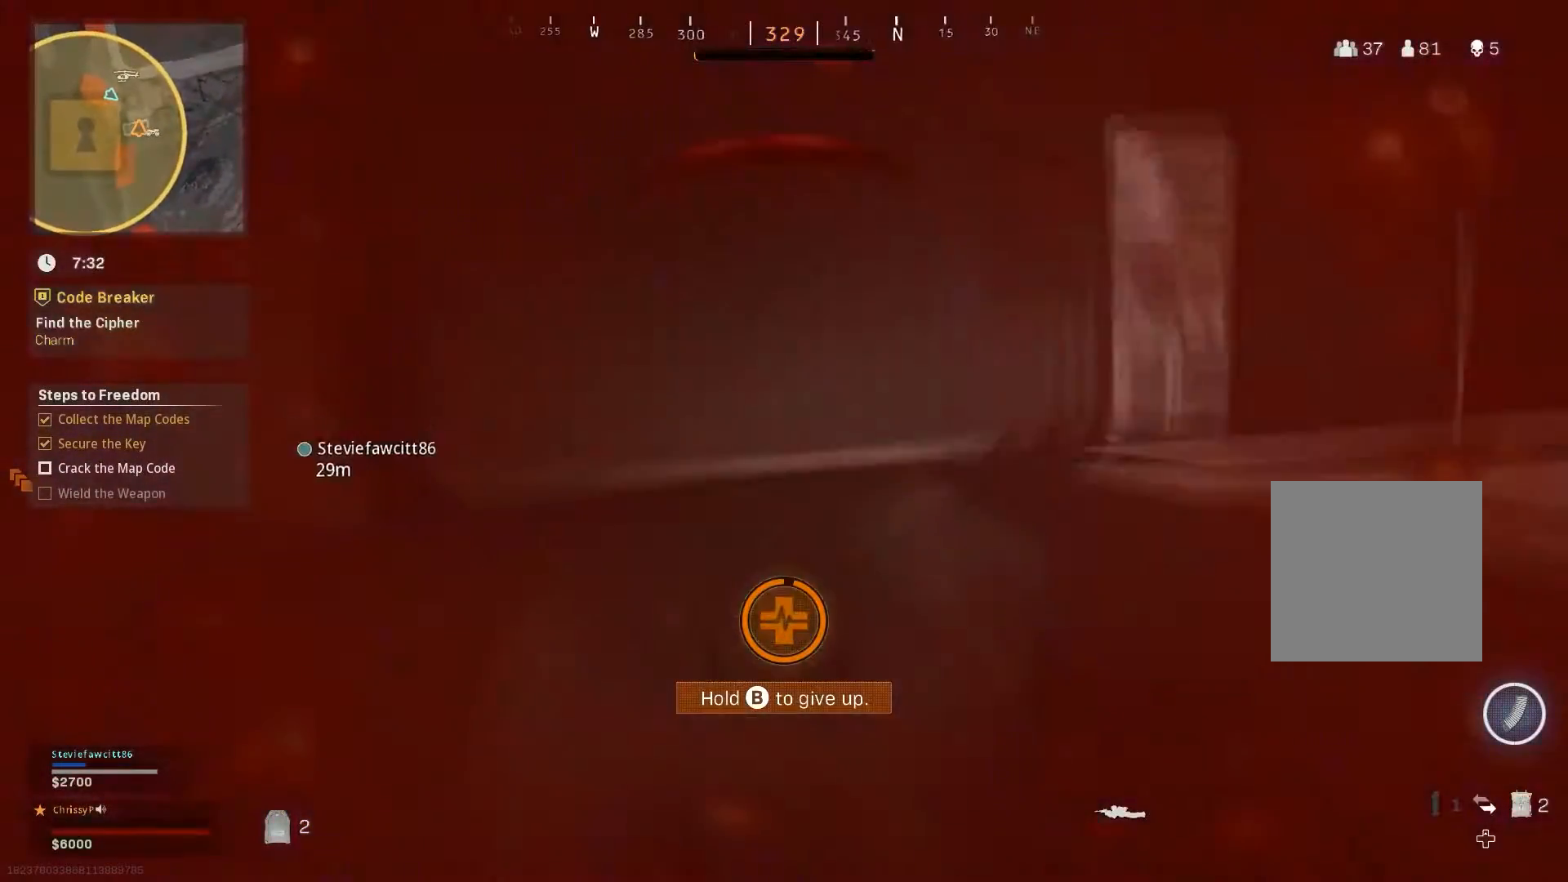
{"buttons": [], "left_stick": "down-left", "right_stick": "right", "events": [[100, "right_stick", "right"]]}
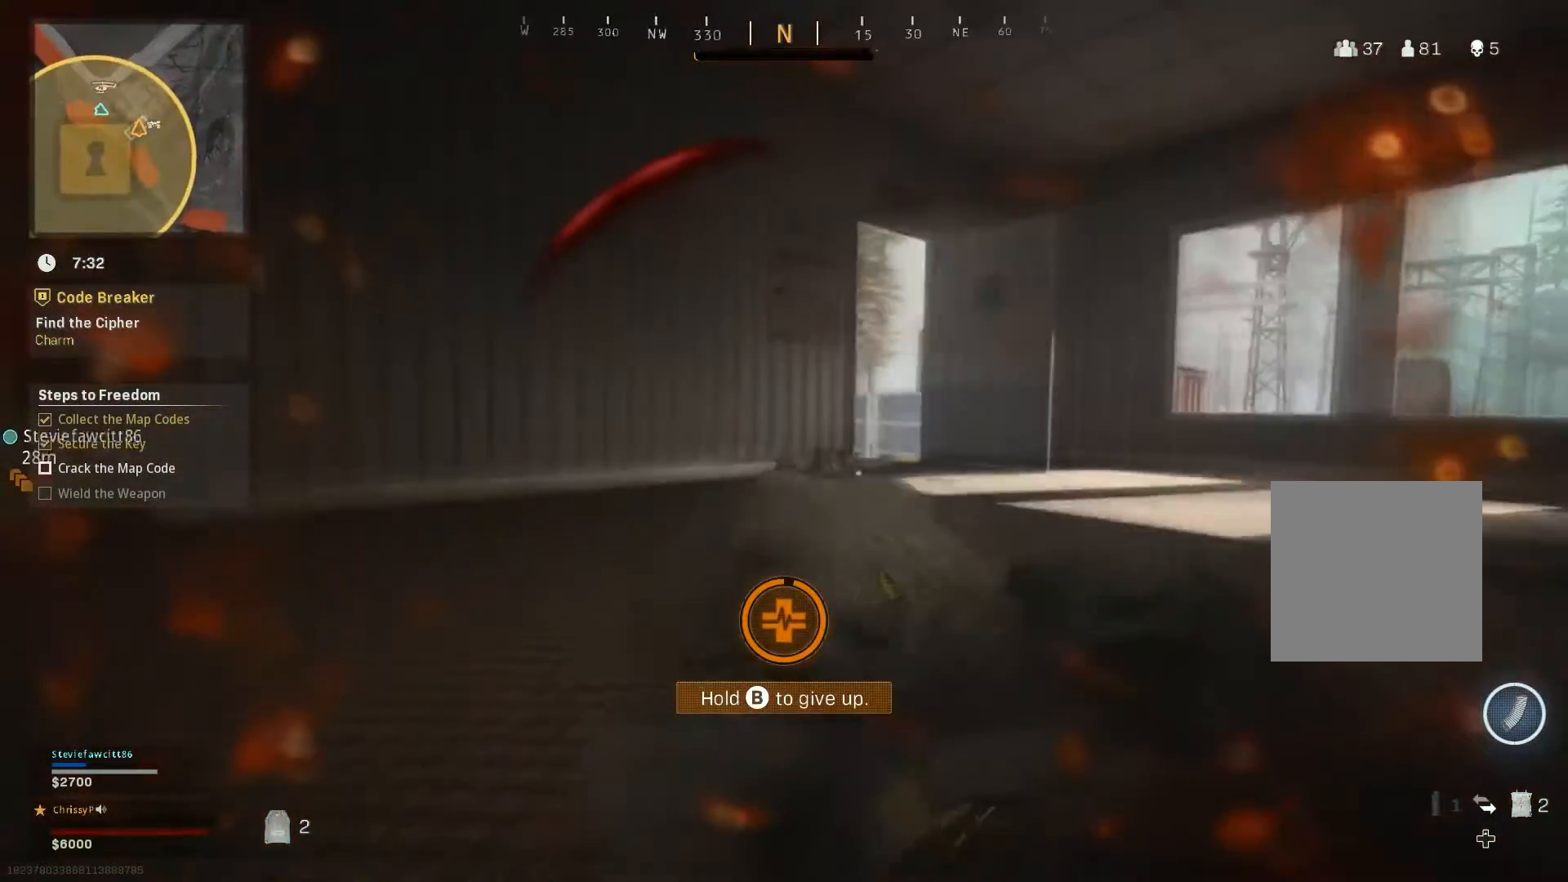
{"buttons": ["L1"], "left_stick": "down-left", "right_stick": "center", "events": [[233, "L1", "down"], [350, "L1", "up"], [433, "right_stick", "center"], [450, "L1", "down"]]}
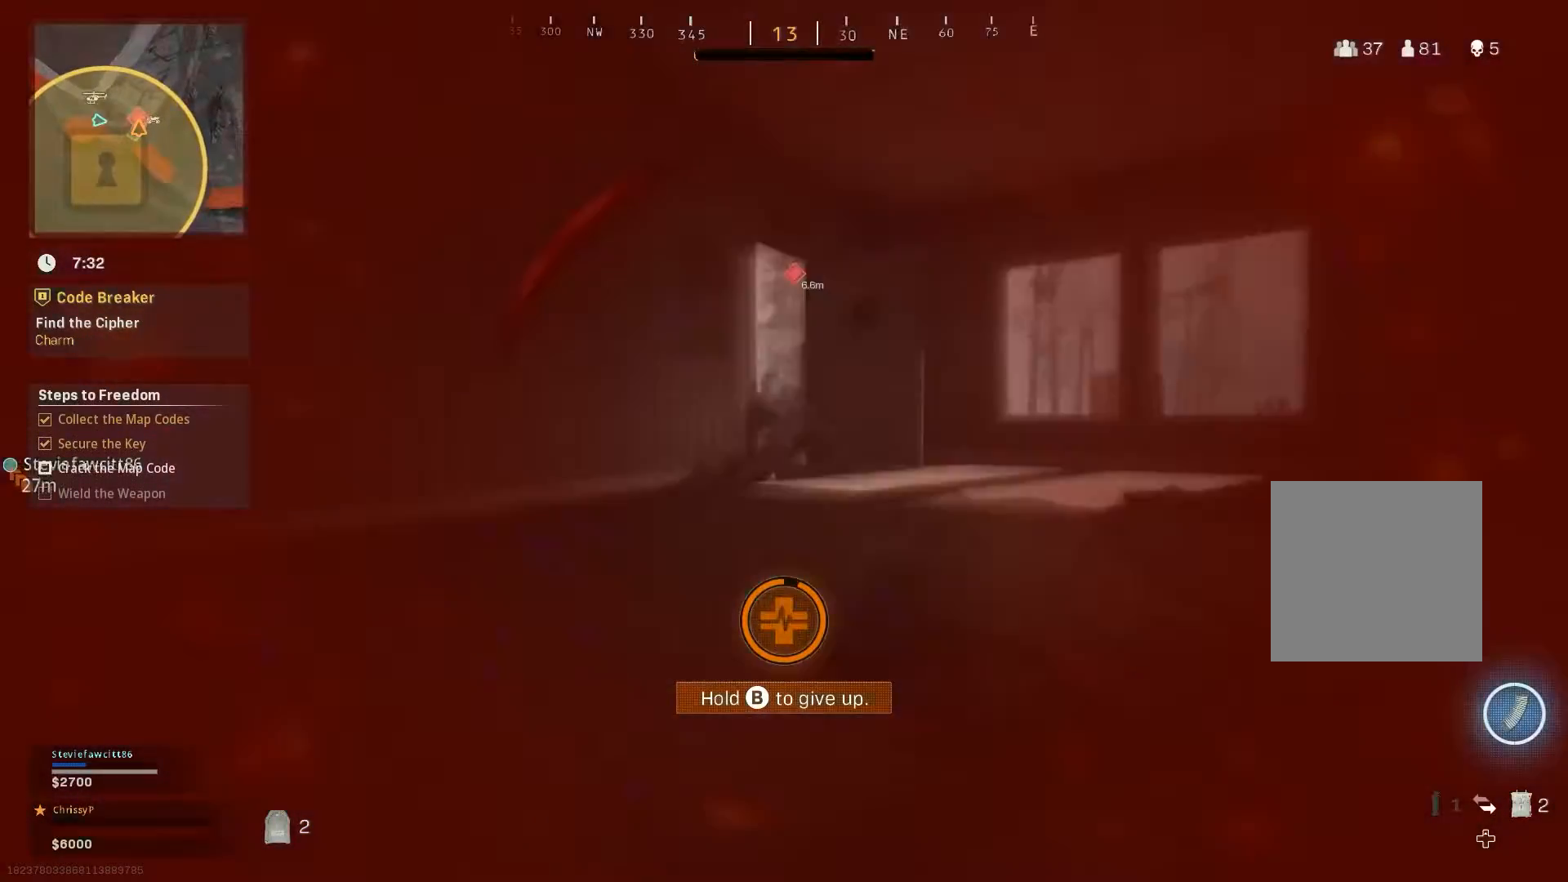
{"buttons": [], "left_stick": "down-left", "right_stick": "right", "events": [[67, "L1", "up"], [400, "right_stick", "right"]]}
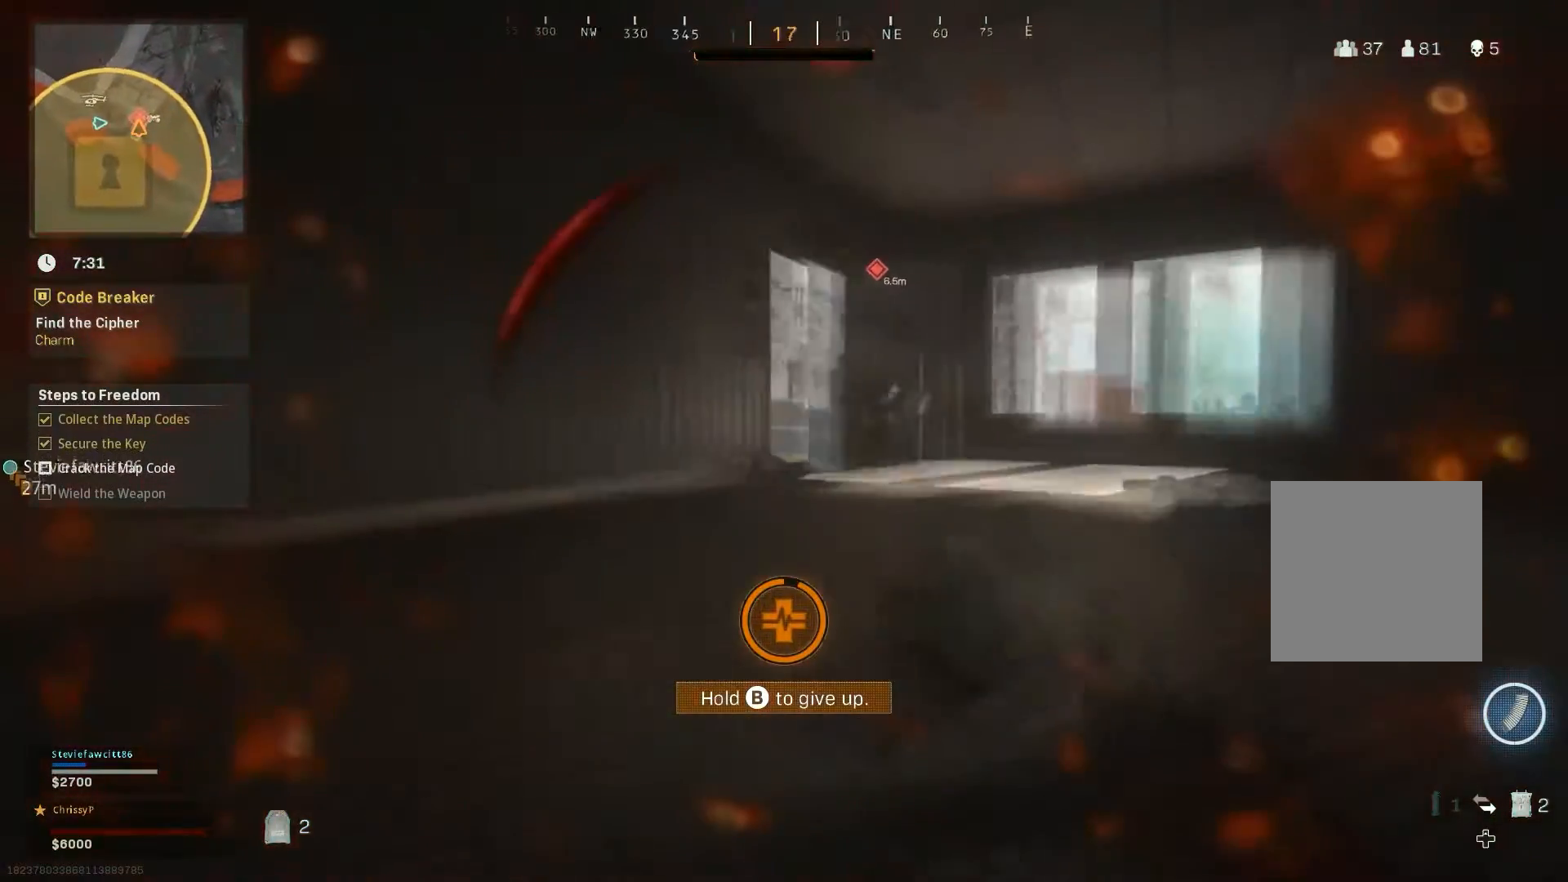
{"buttons": [], "left_stick": "down-left", "right_stick": "center", "events": [[283, "right_stick", "center"]]}
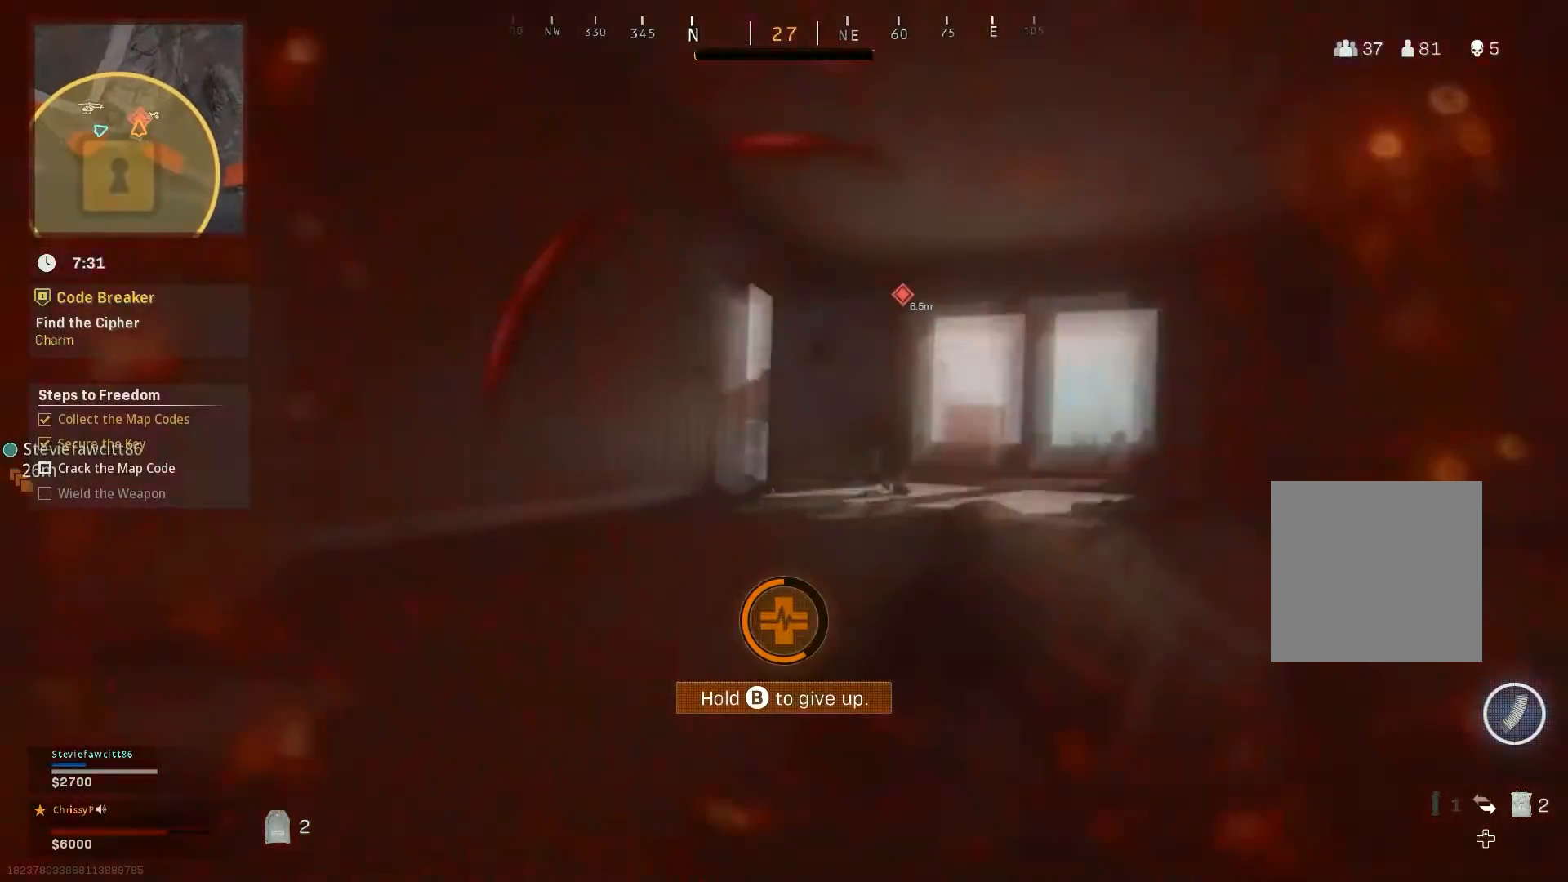
{"buttons": [], "left_stick": "down-left", "right_stick": "center", "events": []}
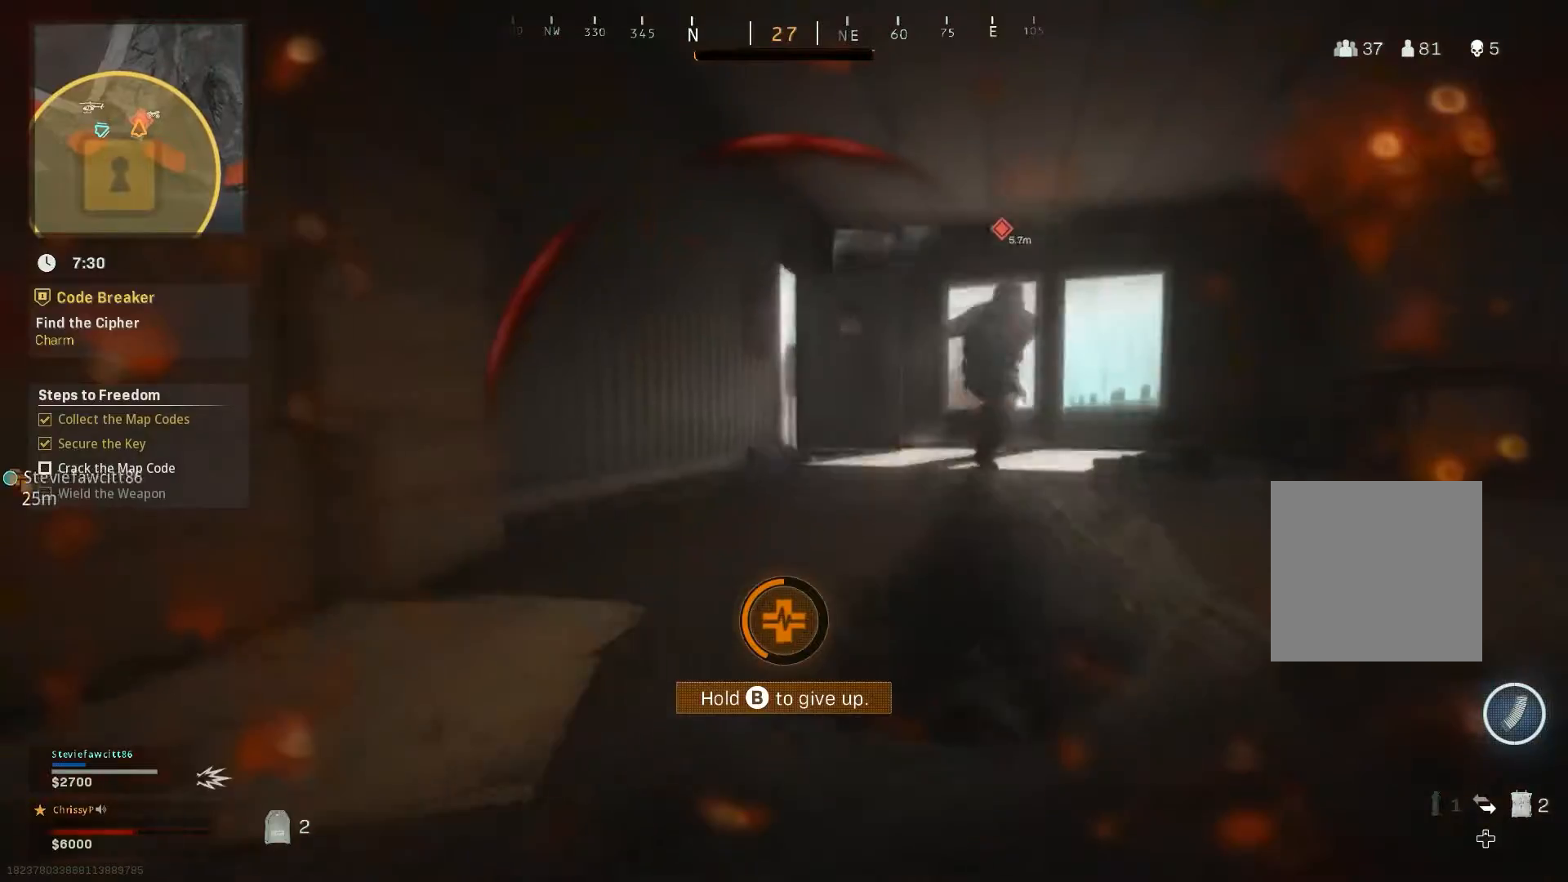
{"buttons": [], "left_stick": "down", "right_stick": "center", "events": [[384, "left_stick", "down"]]}
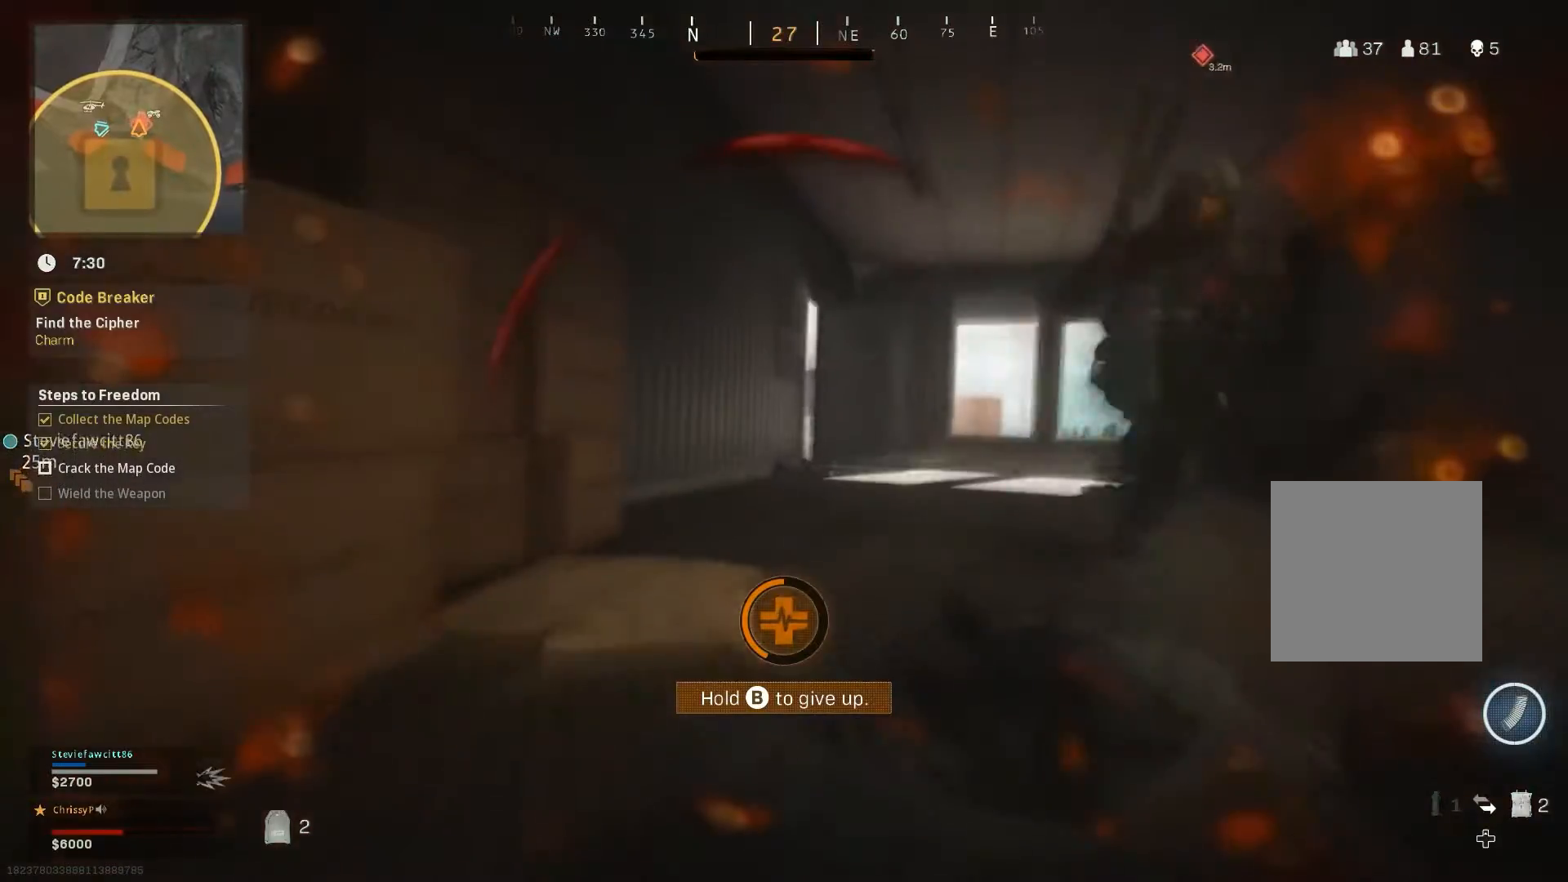
{"buttons": [], "left_stick": "down", "right_stick": "center", "events": []}
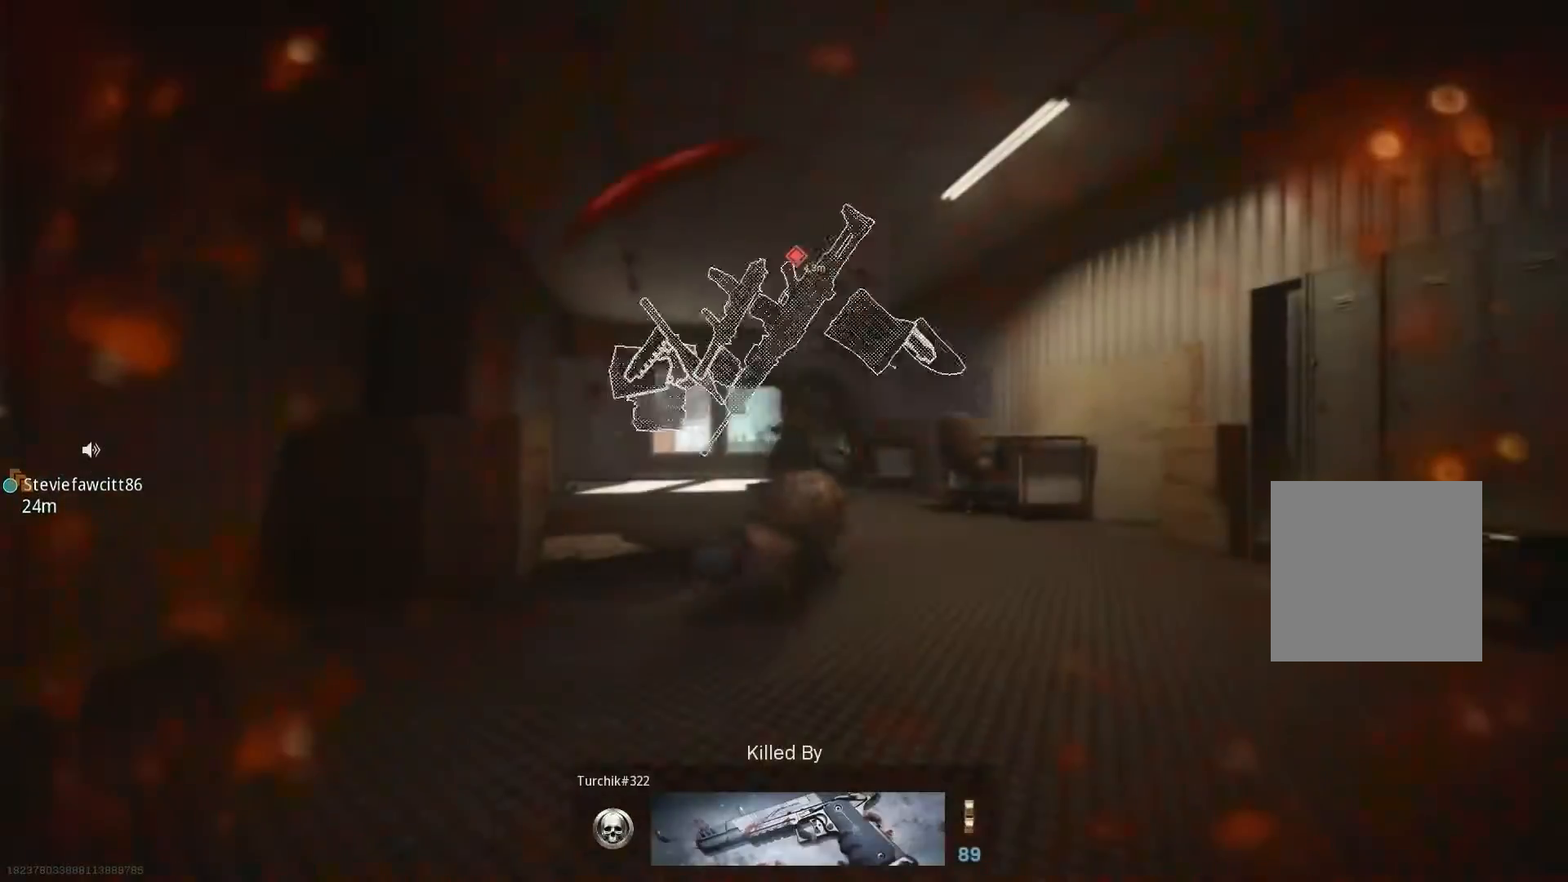
{"buttons": [], "left_stick": "center", "right_stick": "center", "events": [[283, "left_stick", "center"]]}
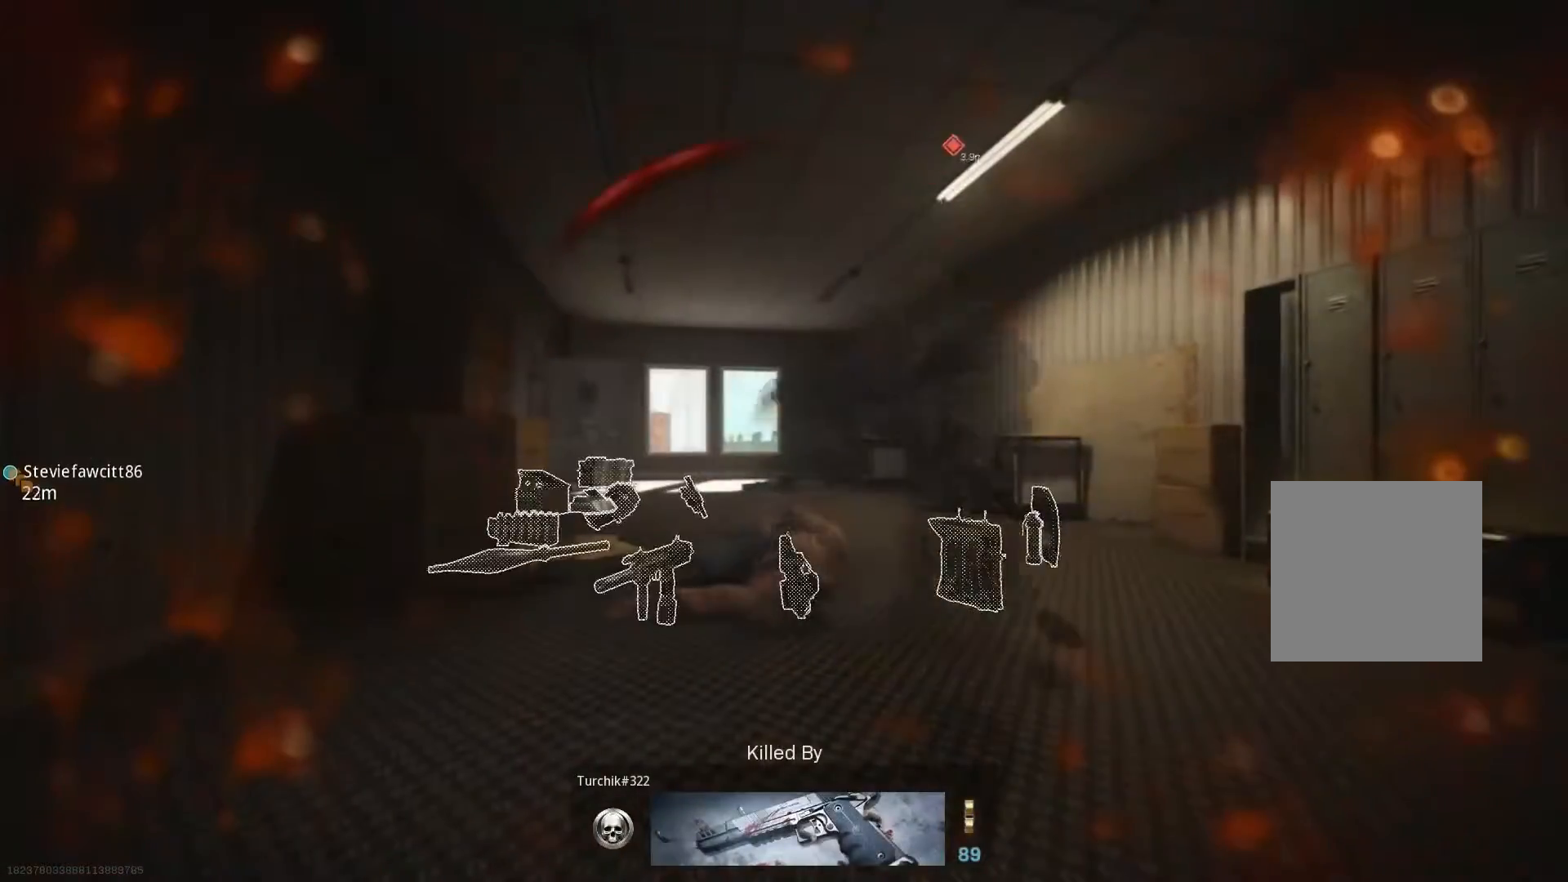
{"buttons": [], "left_stick": "center", "right_stick": "center", "events": []}
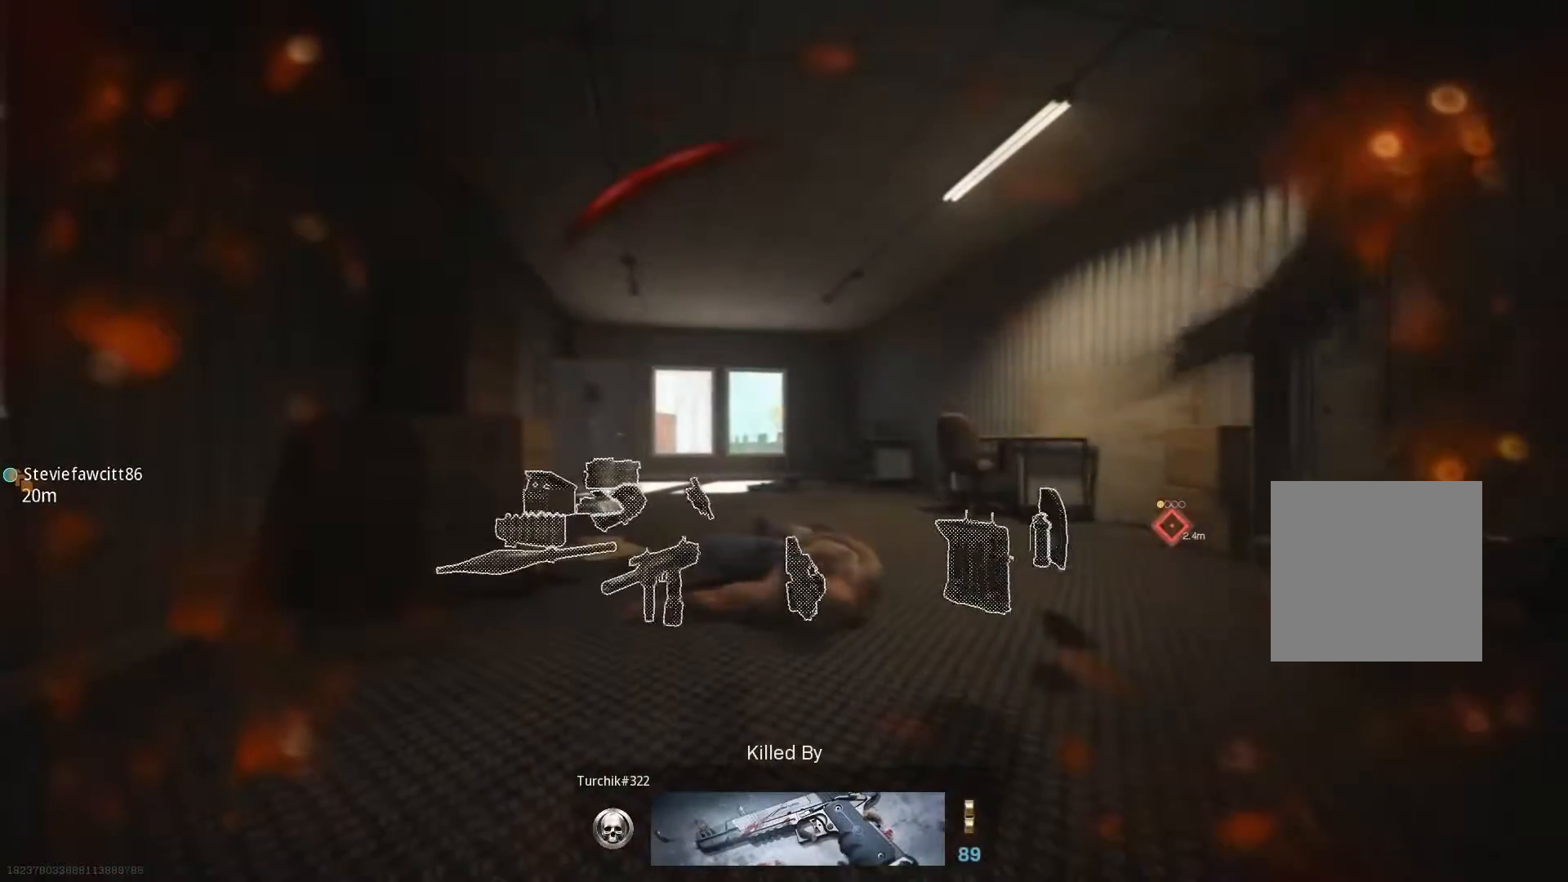
{"buttons": [], "left_stick": "center", "right_stick": "center", "events": []}
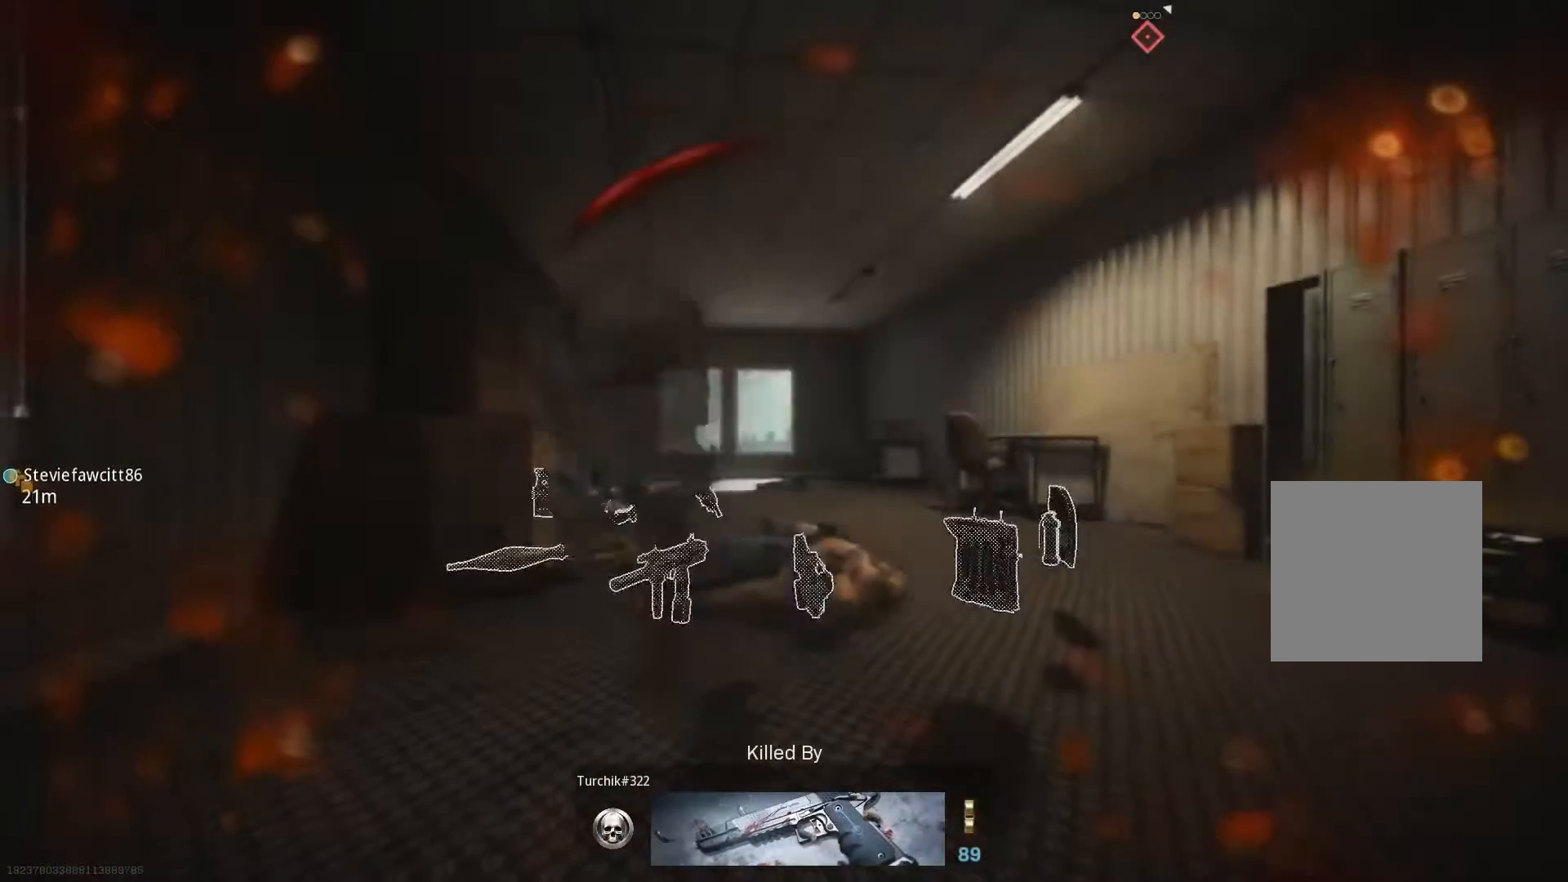
{"buttons": [], "left_stick": "center", "right_stick": "center", "events": []}
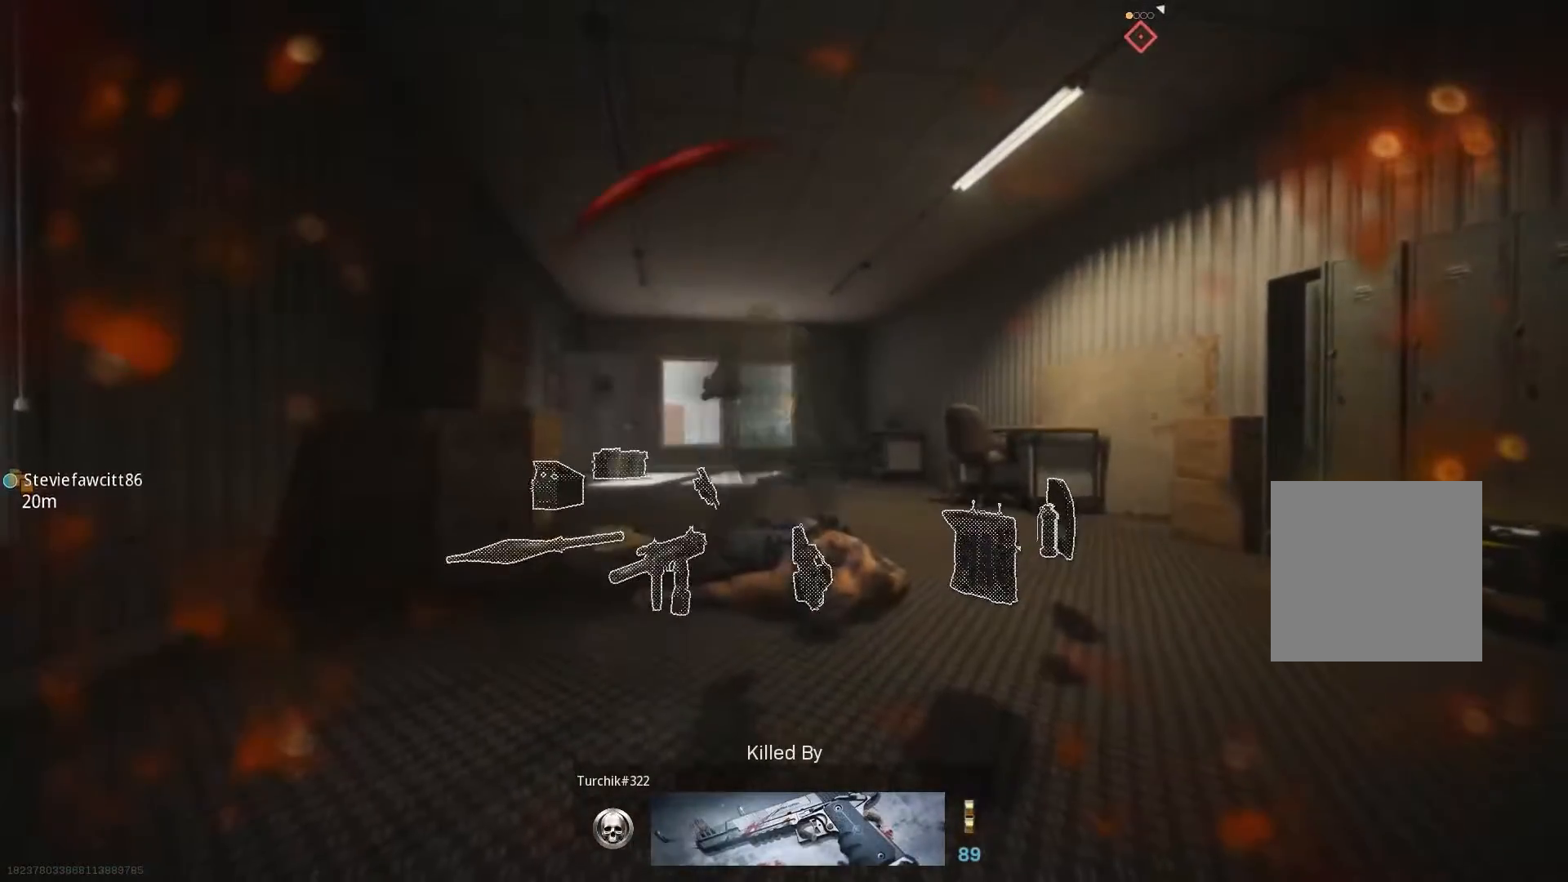
{"buttons": [], "left_stick": "center", "right_stick": "center", "events": []}
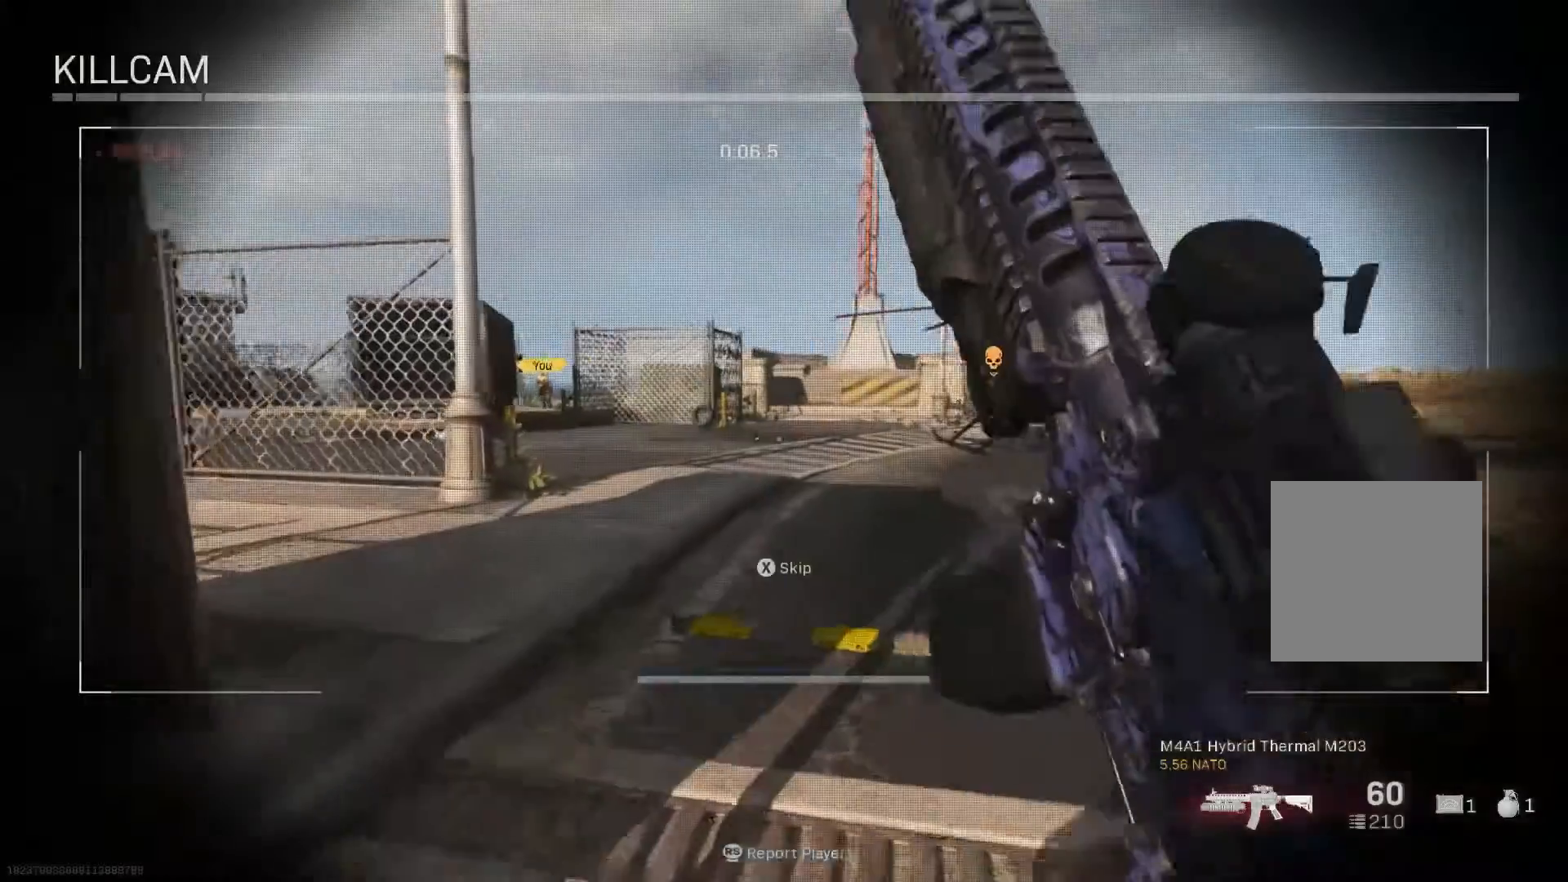
{"buttons": [], "left_stick": "center", "right_stick": "center", "events": []}
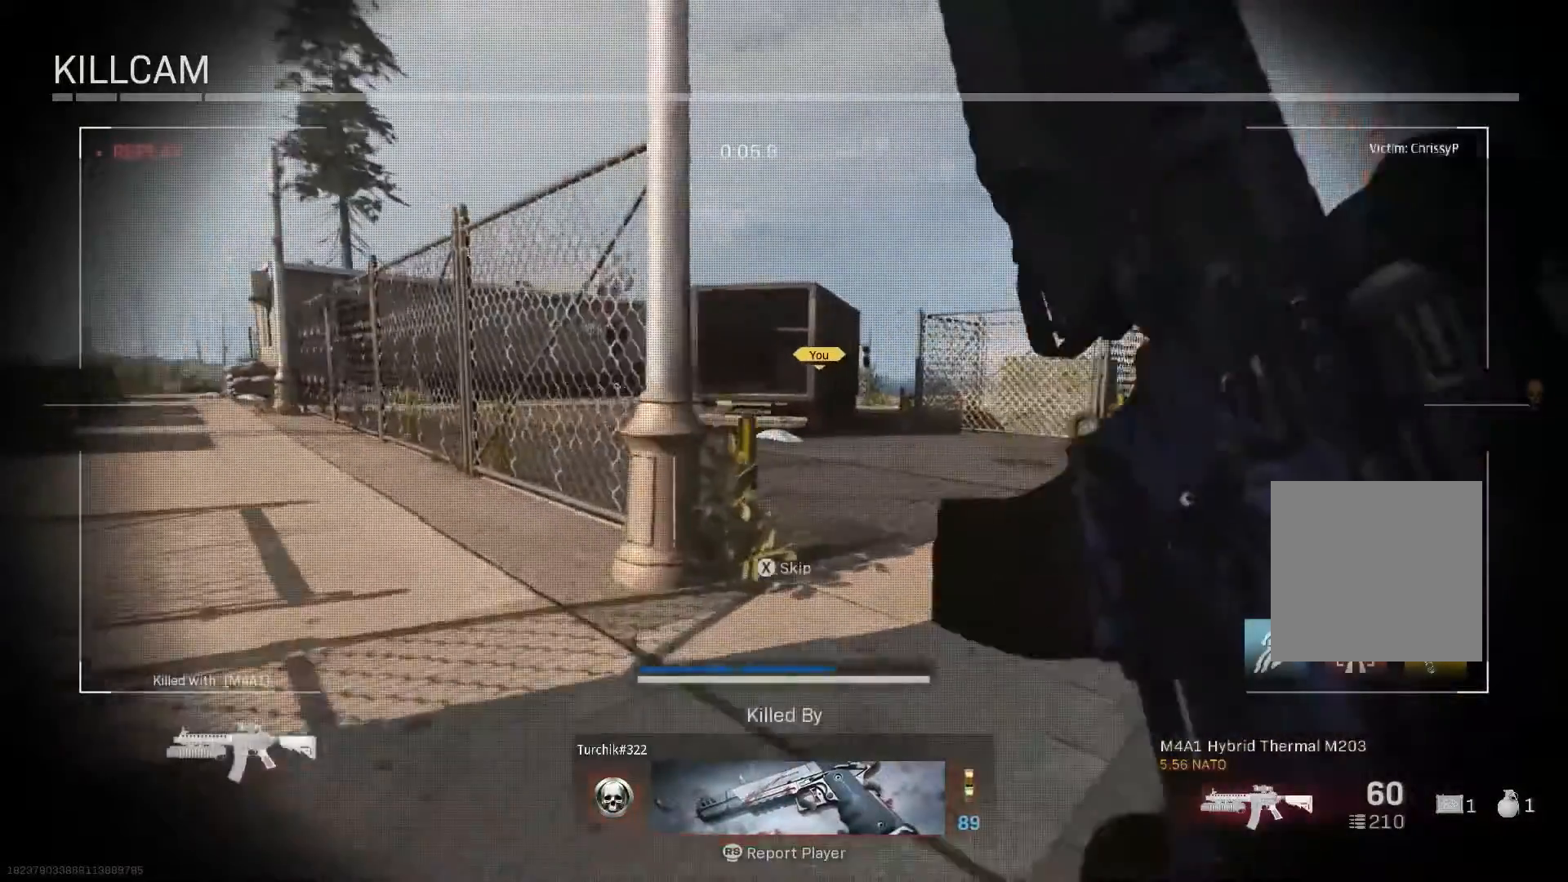
{"buttons": ["L2"], "left_stick": "center", "right_stick": "center", "events": [[484, "L2", "down"]]}
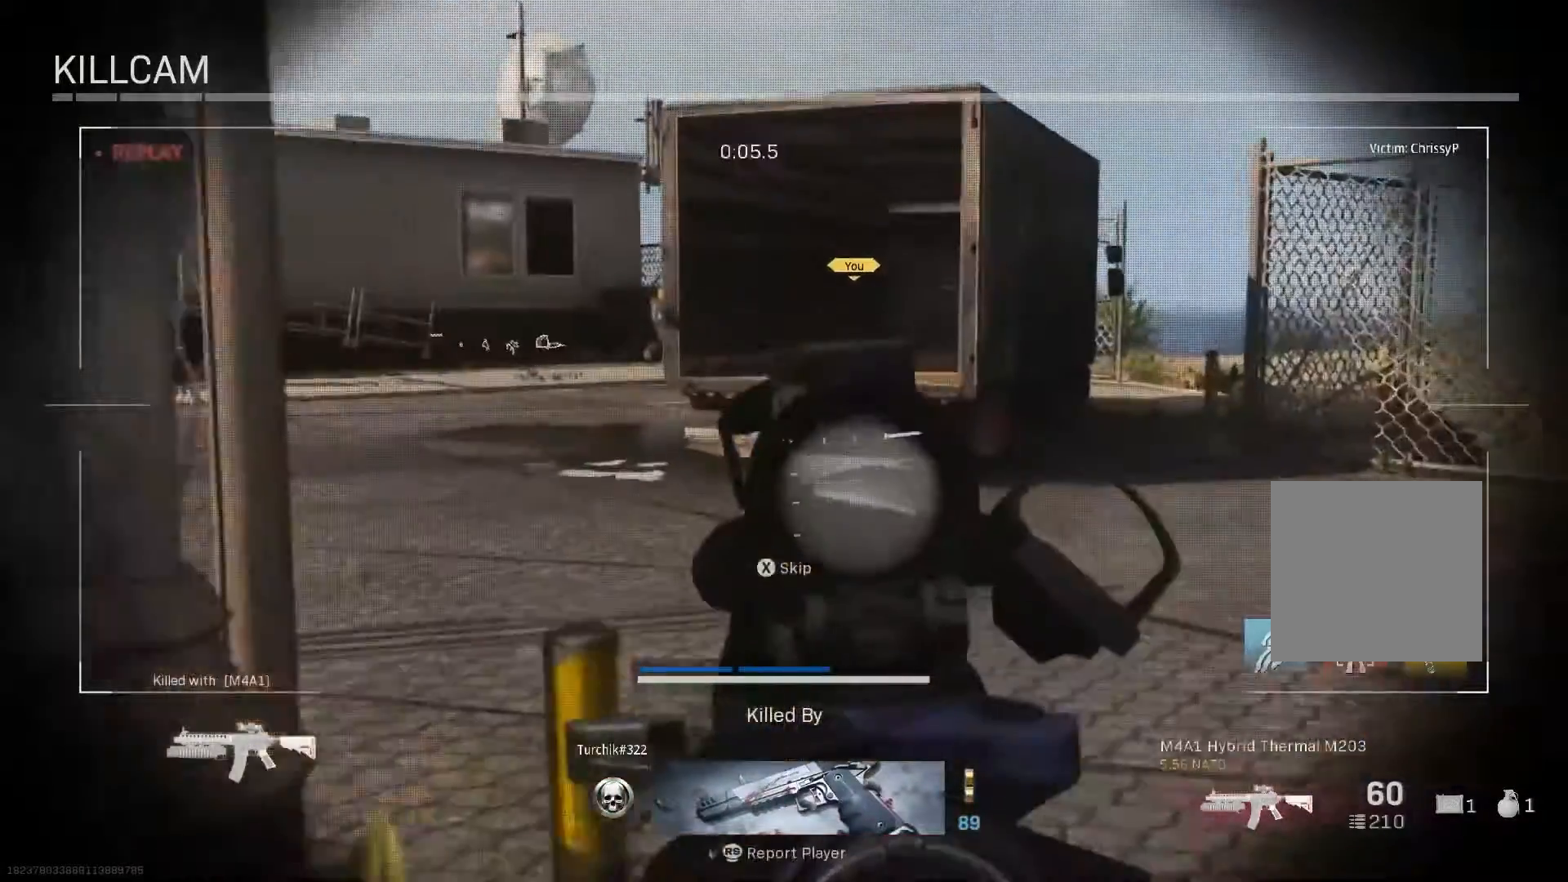
{"buttons": [], "left_stick": "center", "right_stick": "center", "events": [[150, "L2", "up"]]}
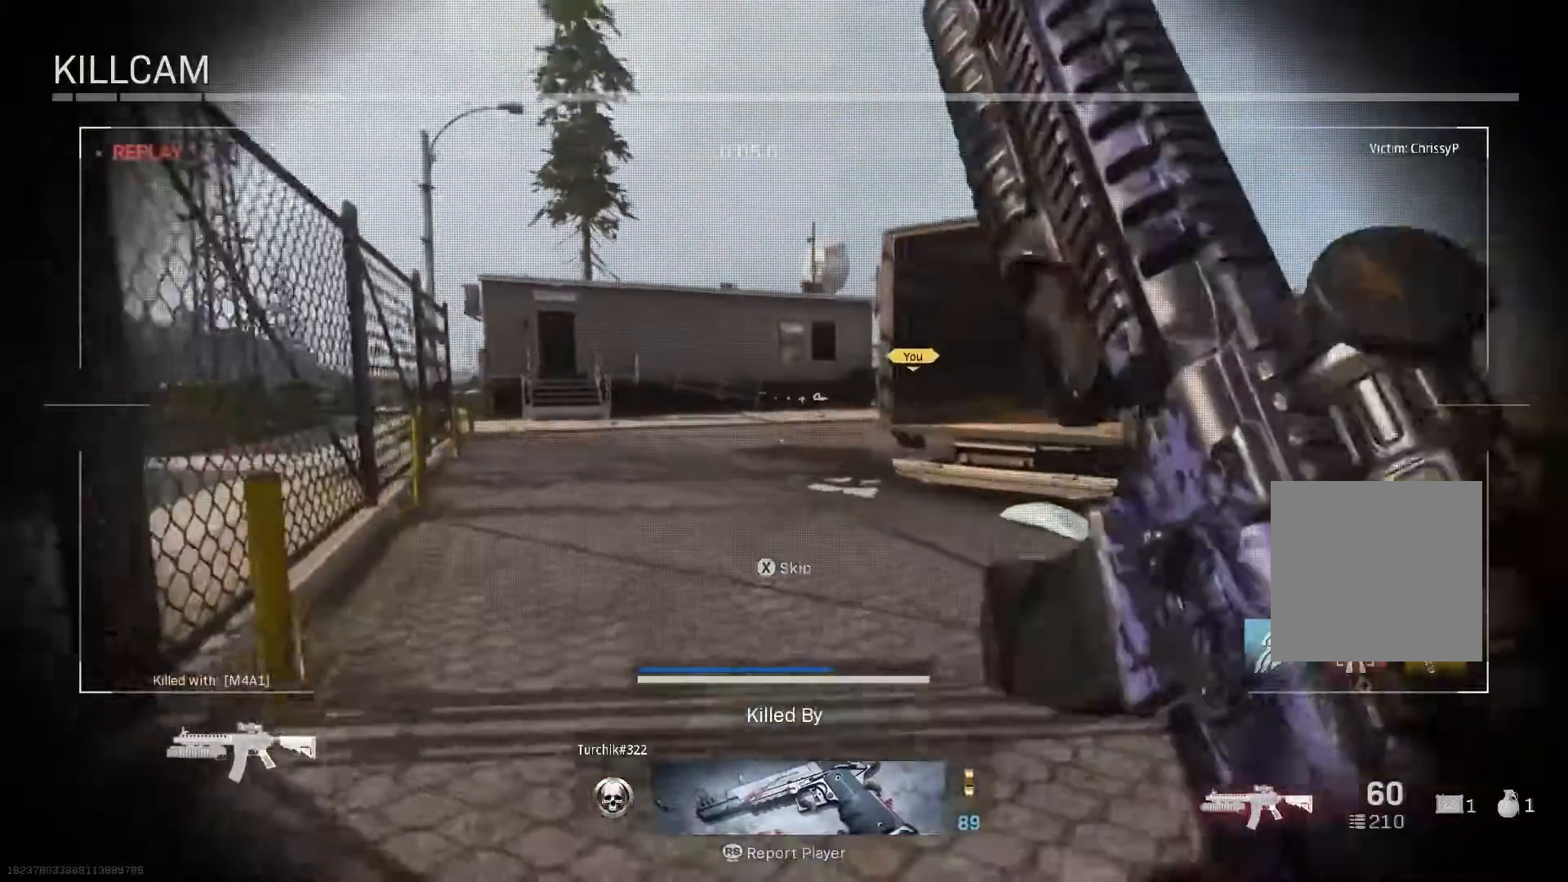
{"buttons": [], "left_stick": "center", "right_stick": "center", "events": []}
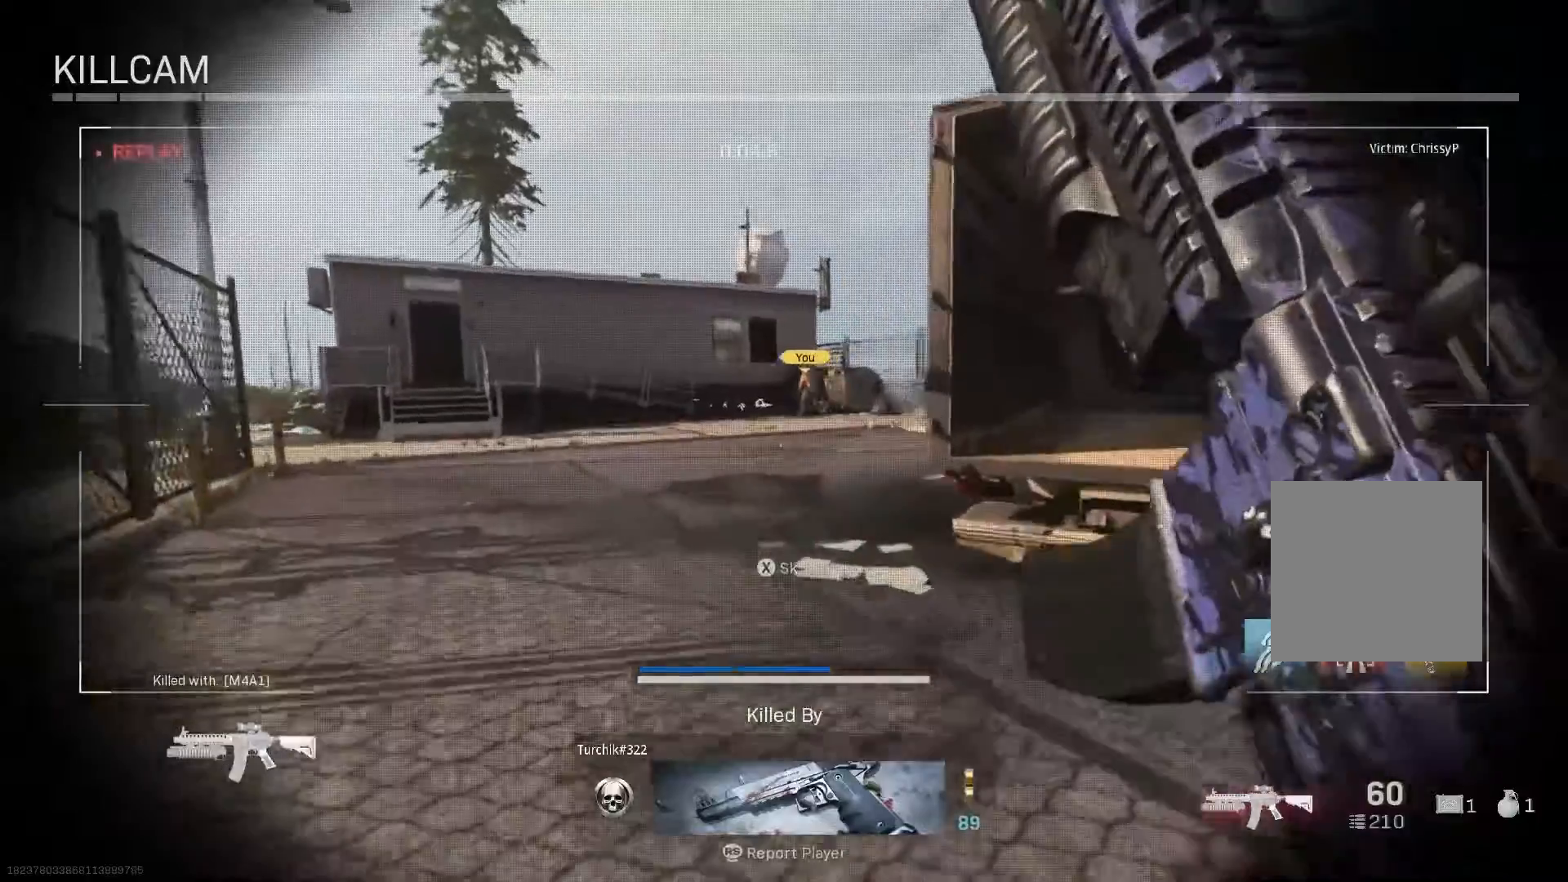
{"buttons": [], "left_stick": "center", "right_stick": "center", "events": []}
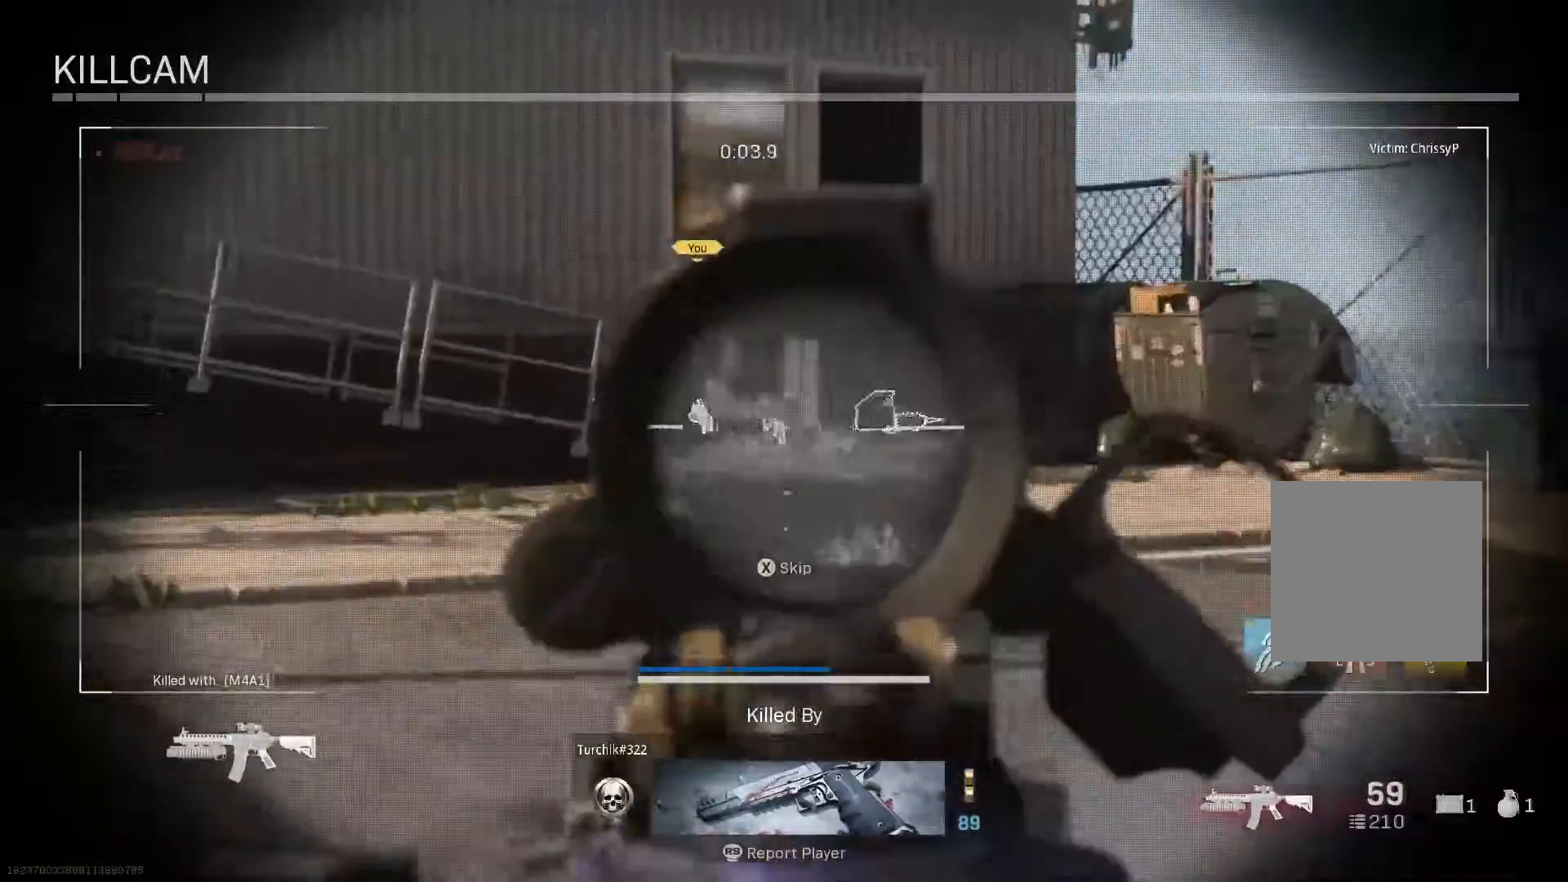
{"buttons": [], "left_stick": "center", "right_stick": "center", "events": []}
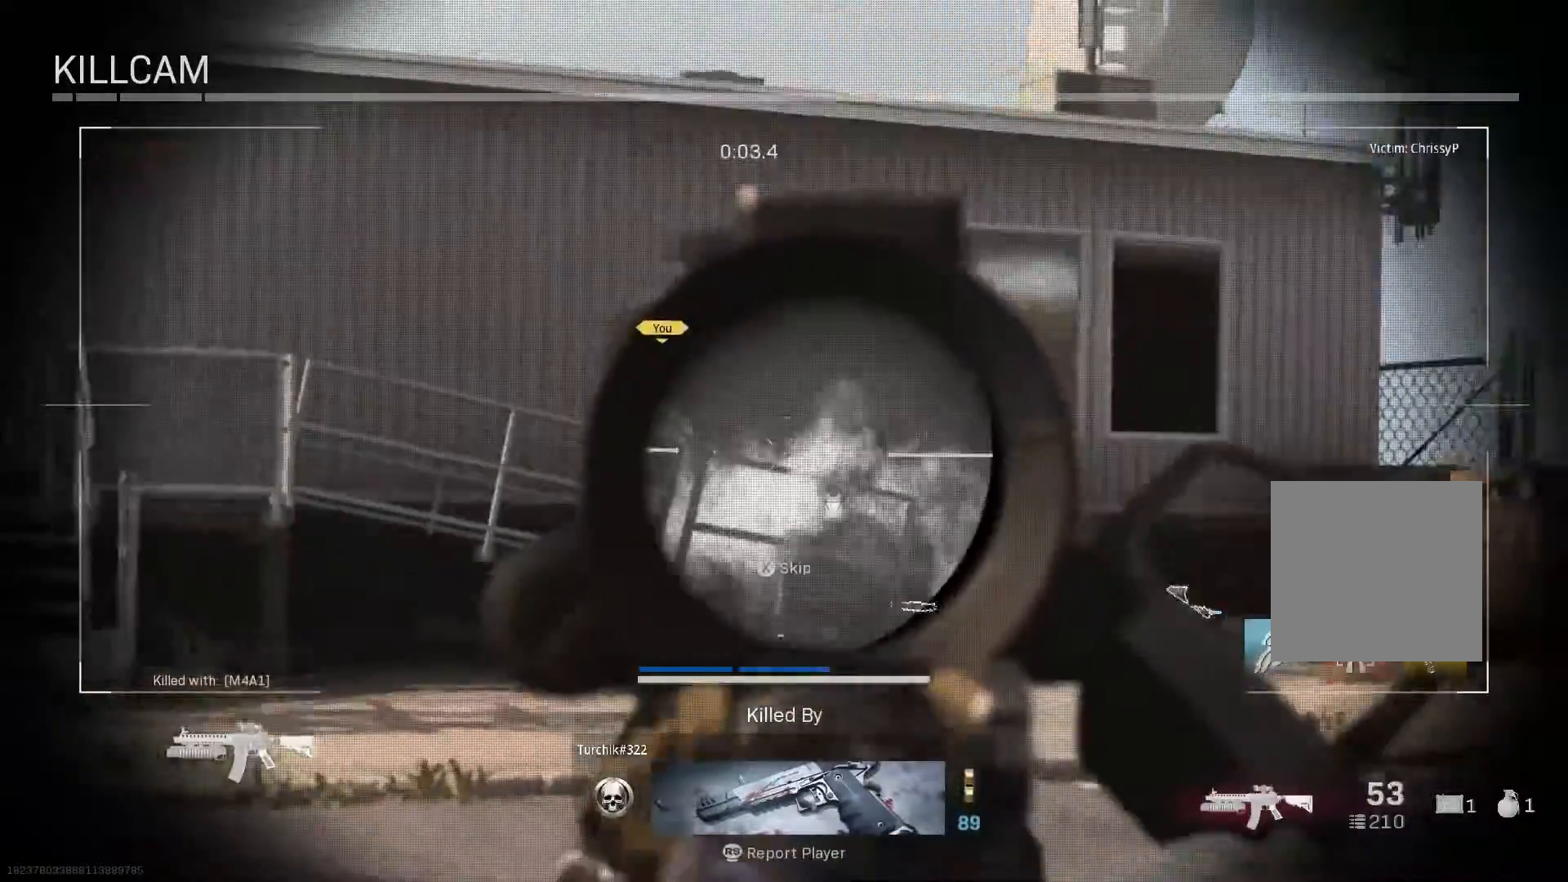
{"buttons": [], "left_stick": "center", "right_stick": "center", "events": []}
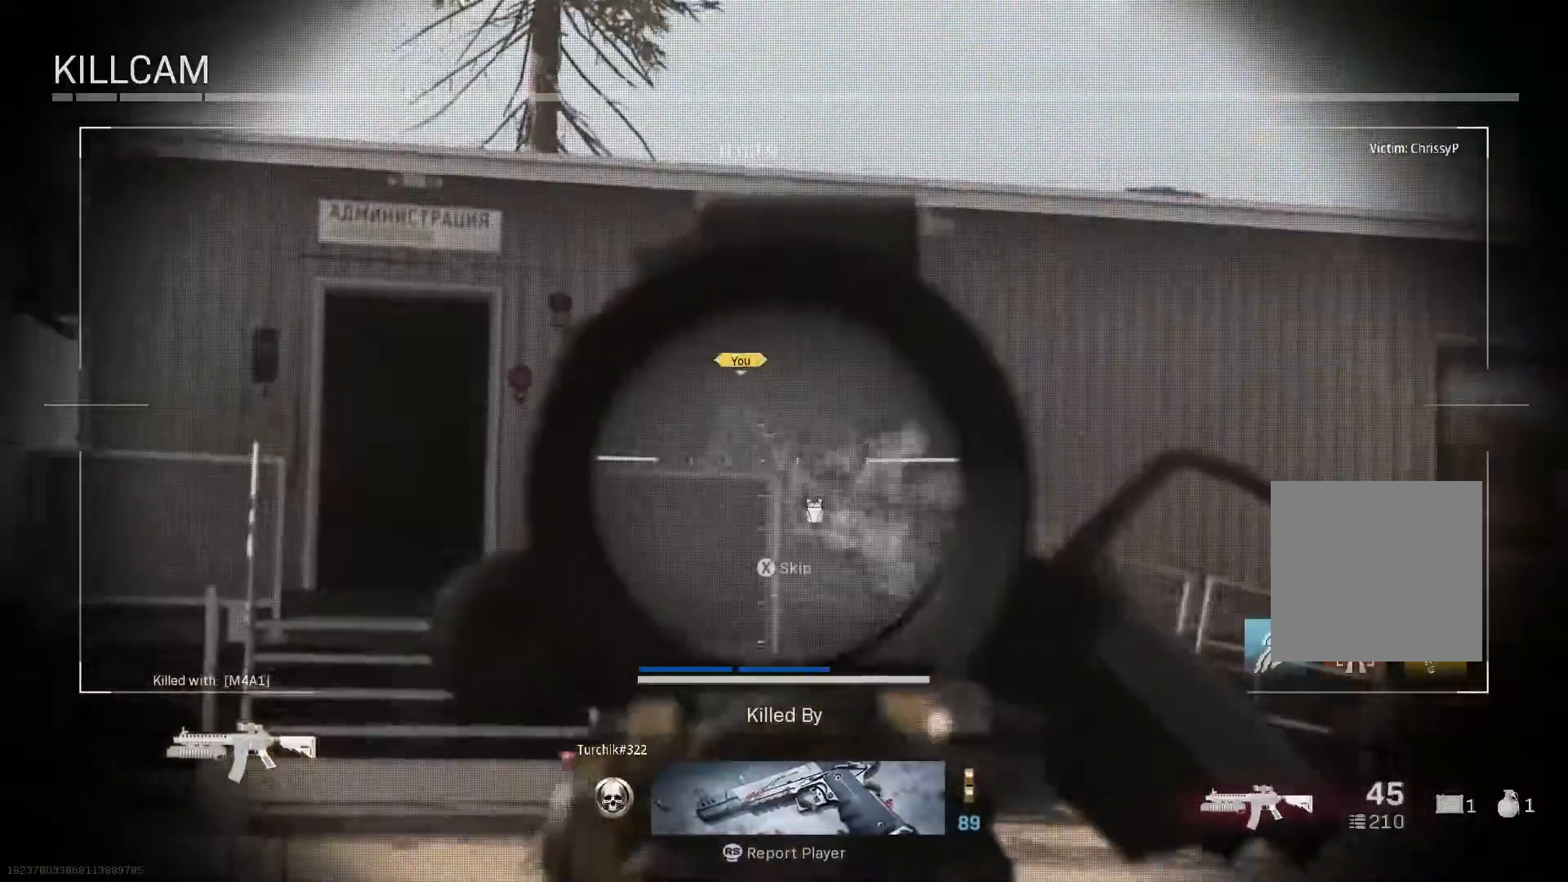
{"buttons": [], "left_stick": "center", "right_stick": "center", "events": []}
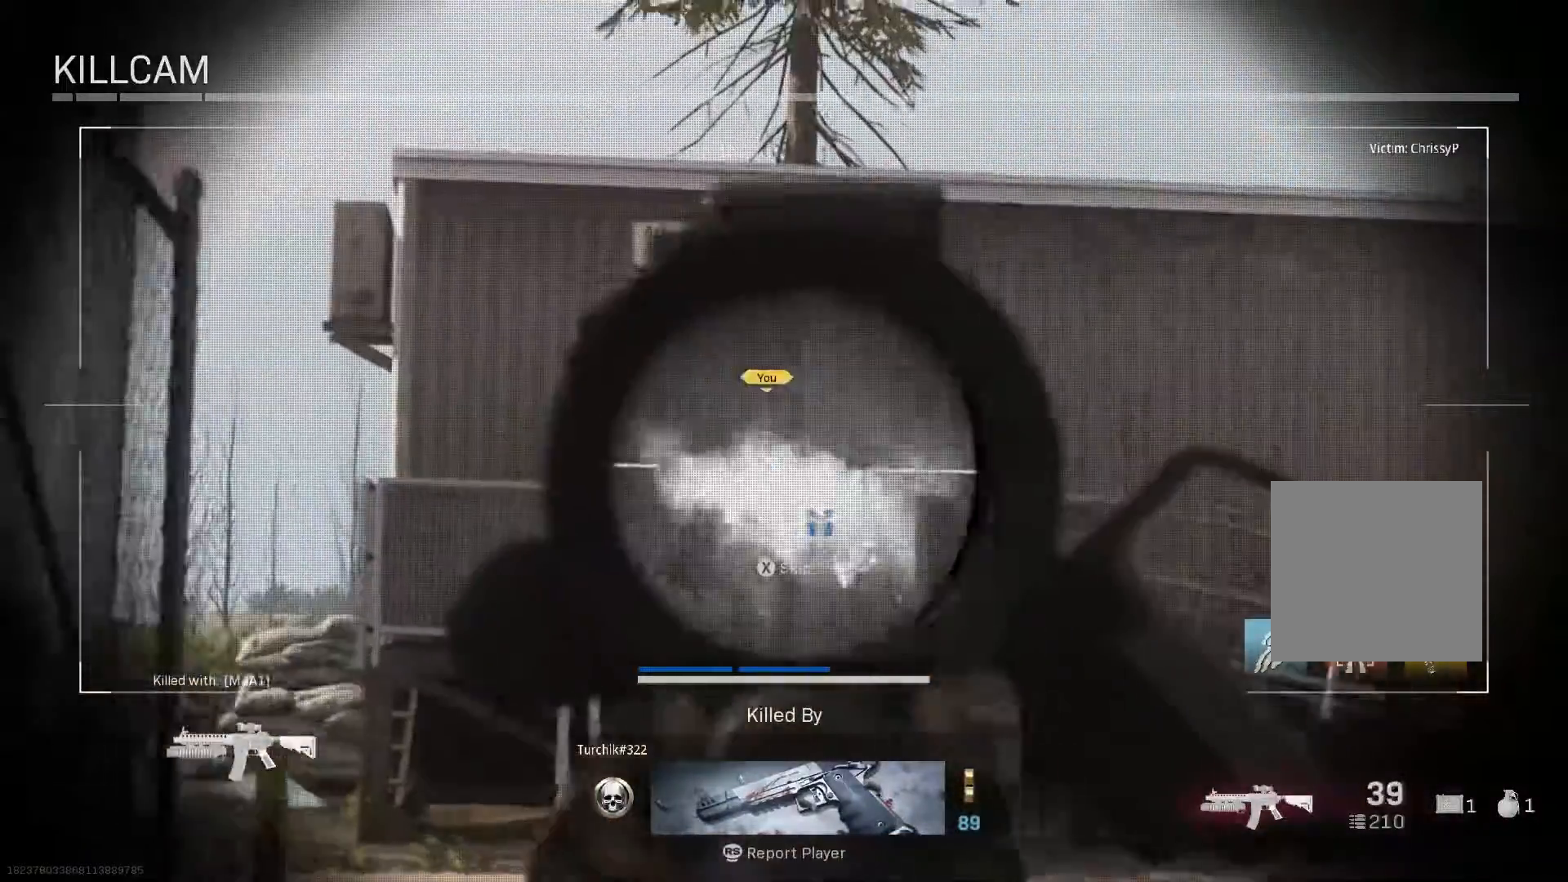
{"buttons": [], "left_stick": "center", "right_stick": "center", "events": []}